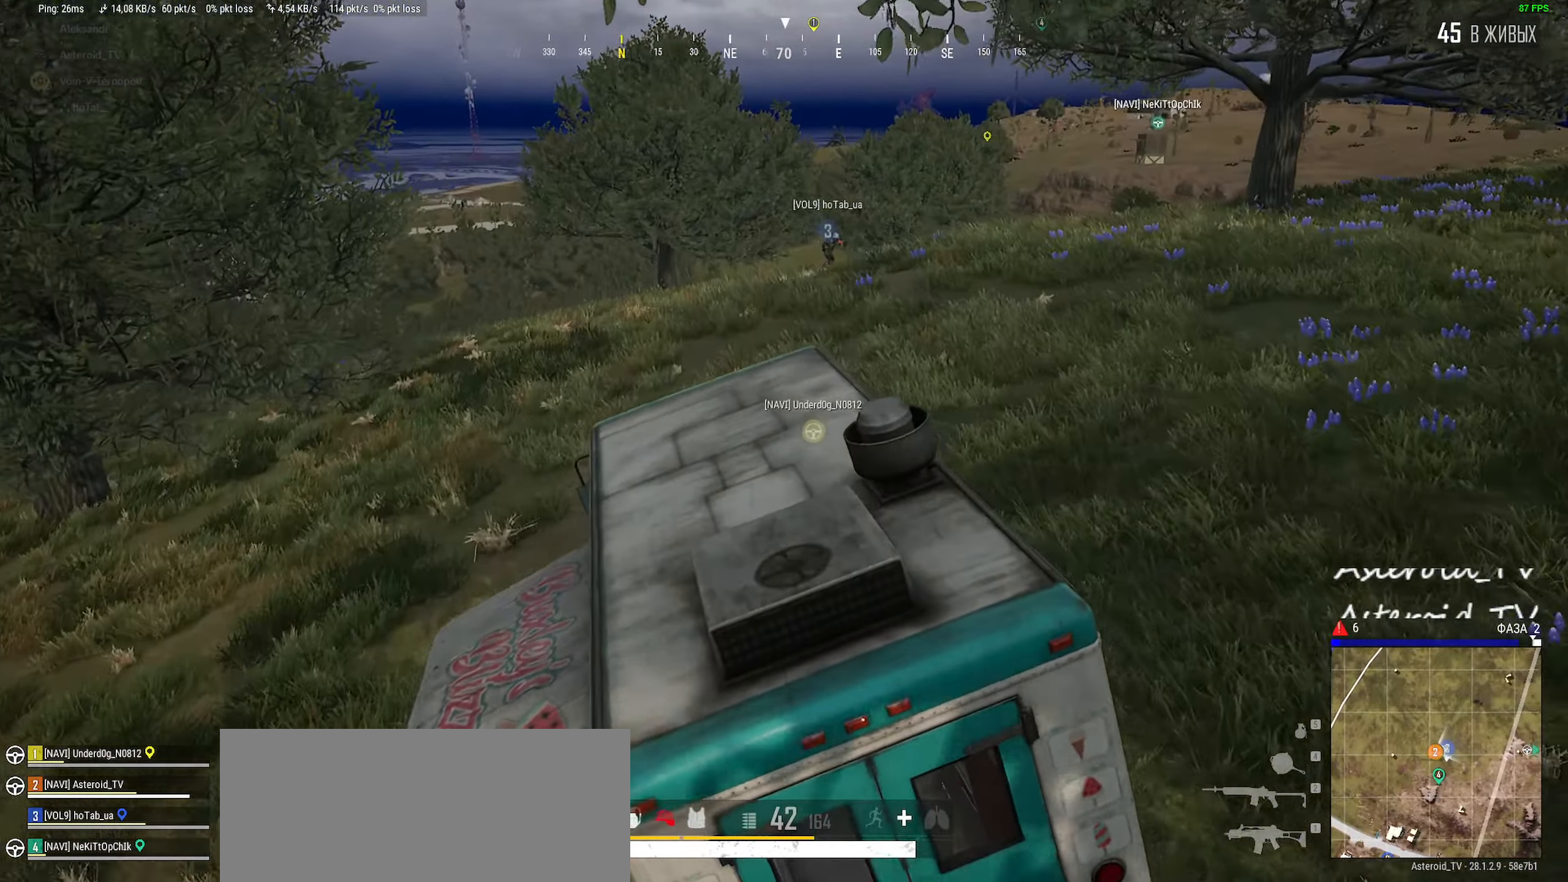
Gameplay with keyboard and mouse; each line is a JSON object with the keys and mouse buttons held at the frame after it. "events" lists presses ("down") and releases ("up") of "a", "ctrl", "d", "e", "f", "q", "r", "s", "shift", "space", "tab", "w", "mouse_left", "mouse_wheel" and "mouse_right" between this image and that frame as [ms after this image, input, new state], when the widget could be followed in between. "mouse_left", "mouse_wheel", "mouse_right" = the "left", "wheel", "right" buttons of the "mouse" list. No other keys are recorded. "wheel" means that the mouse wheel is clicked or scrolled. Mouse movement is not recorded.
{"keys": ["d"], "mouse": [], "events": [[67, "d", "down"], [200, "d", "up"], [234, "w", "up"], [467, "d", "down"]]}
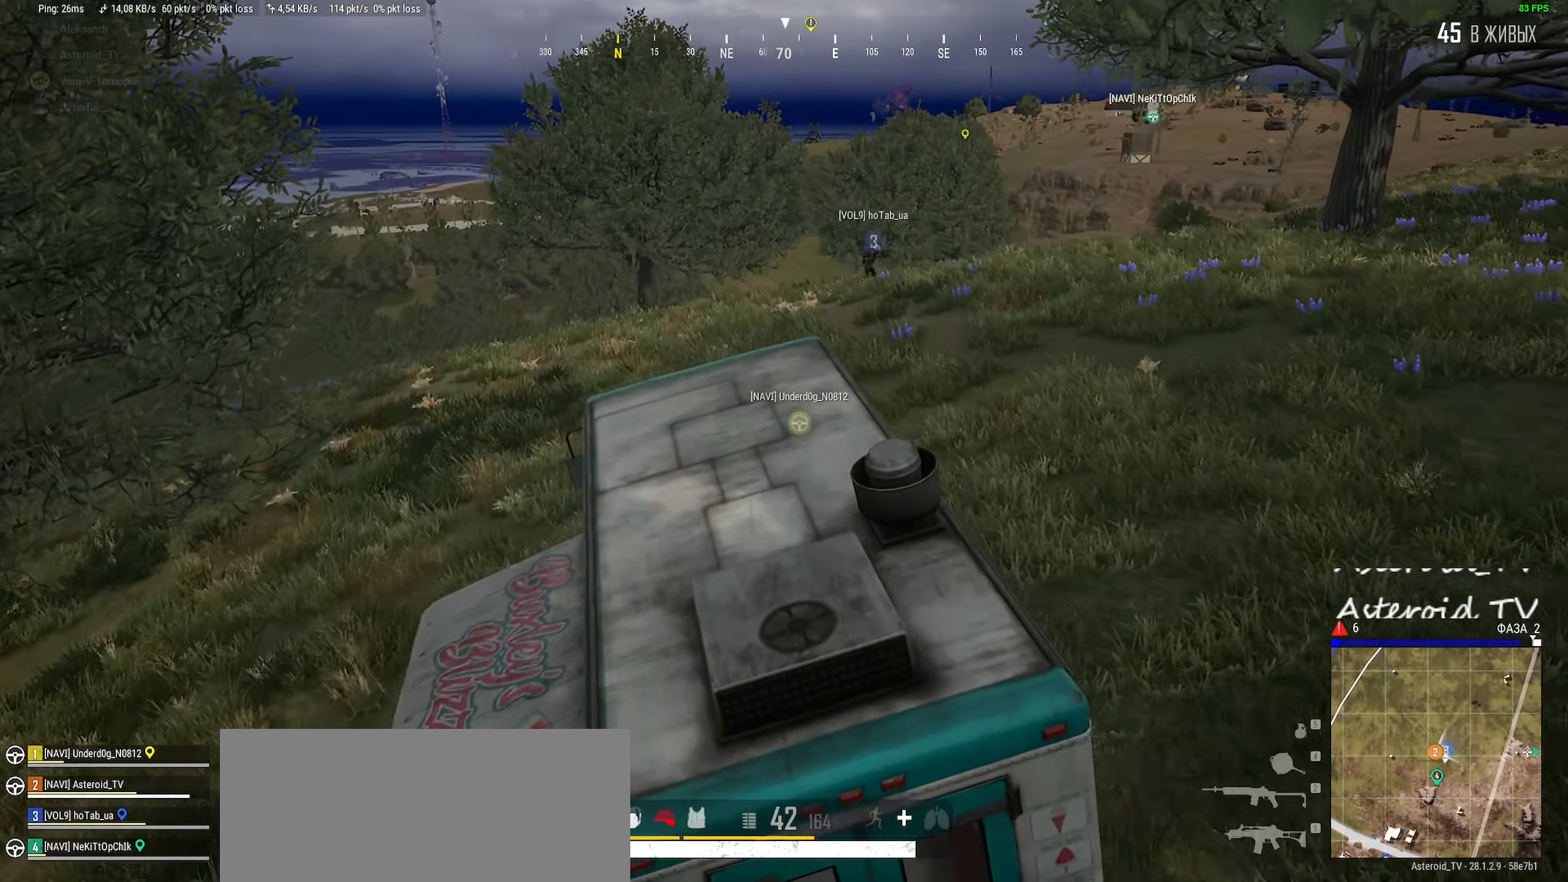
{"keys": ["d"], "mouse": [], "events": [[184, "d", "up"], [434, "d", "down"]]}
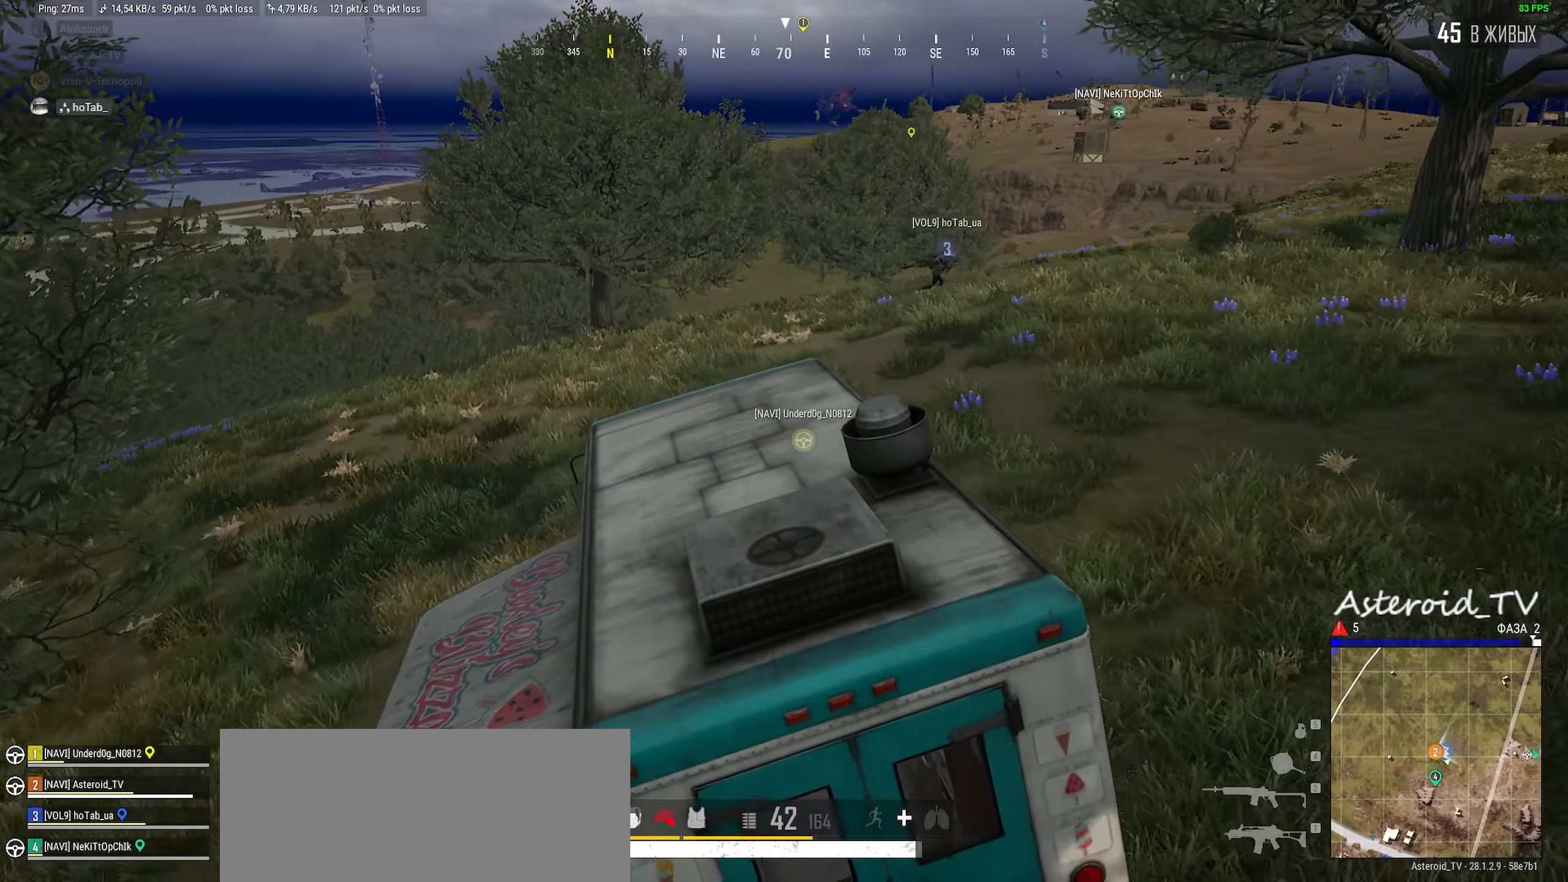
{"keys": ["d"], "mouse": [], "events": [[234, "d", "up"], [467, "d", "down"]]}
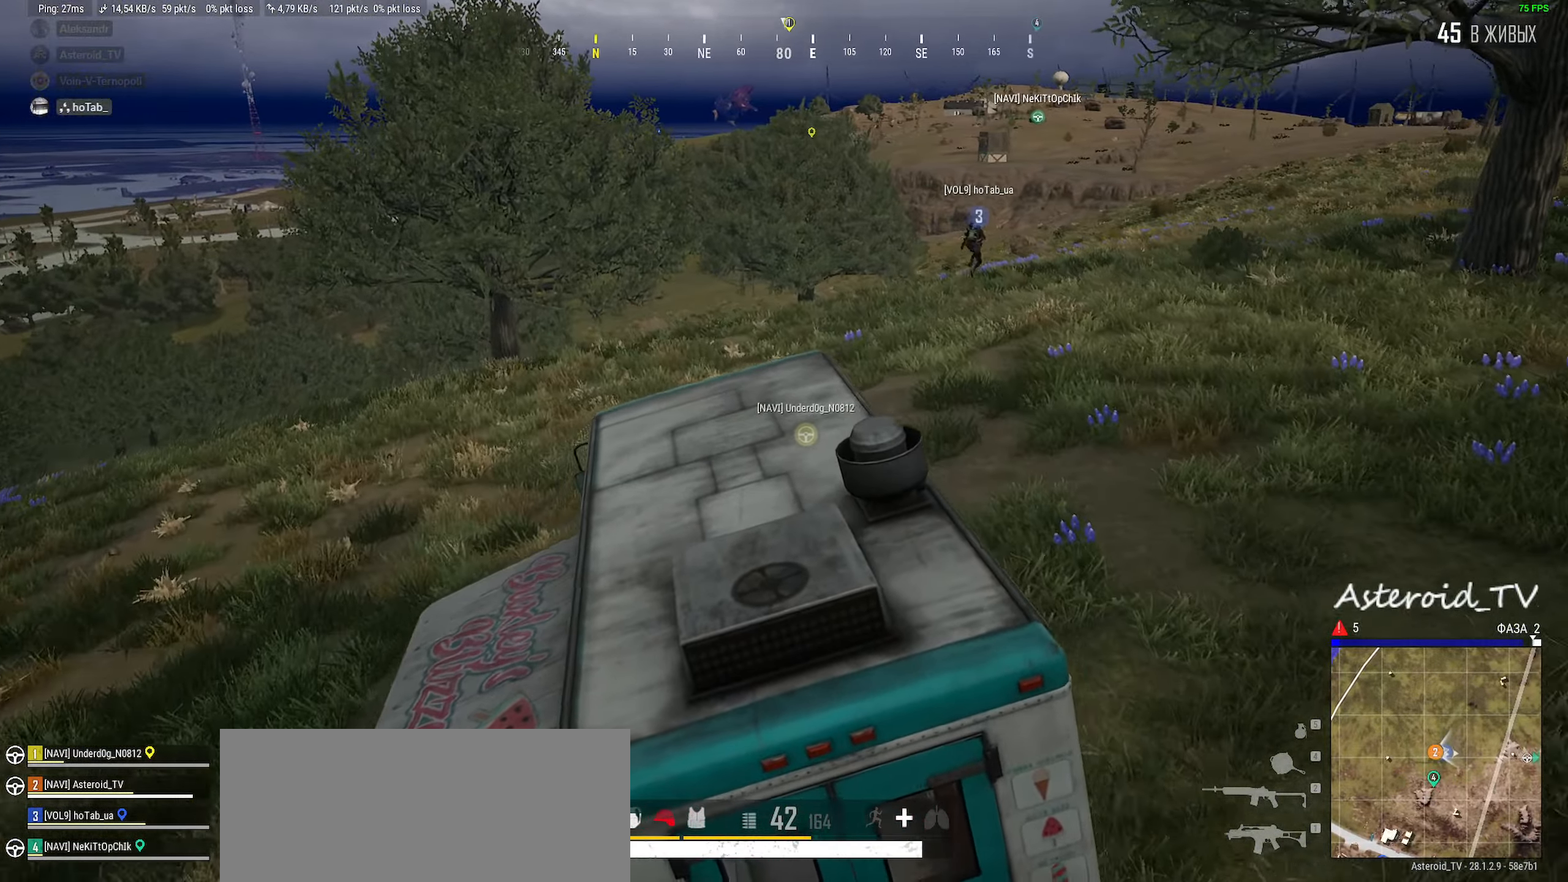
{"keys": [], "mouse": [], "events": [[350, "d", "up"]]}
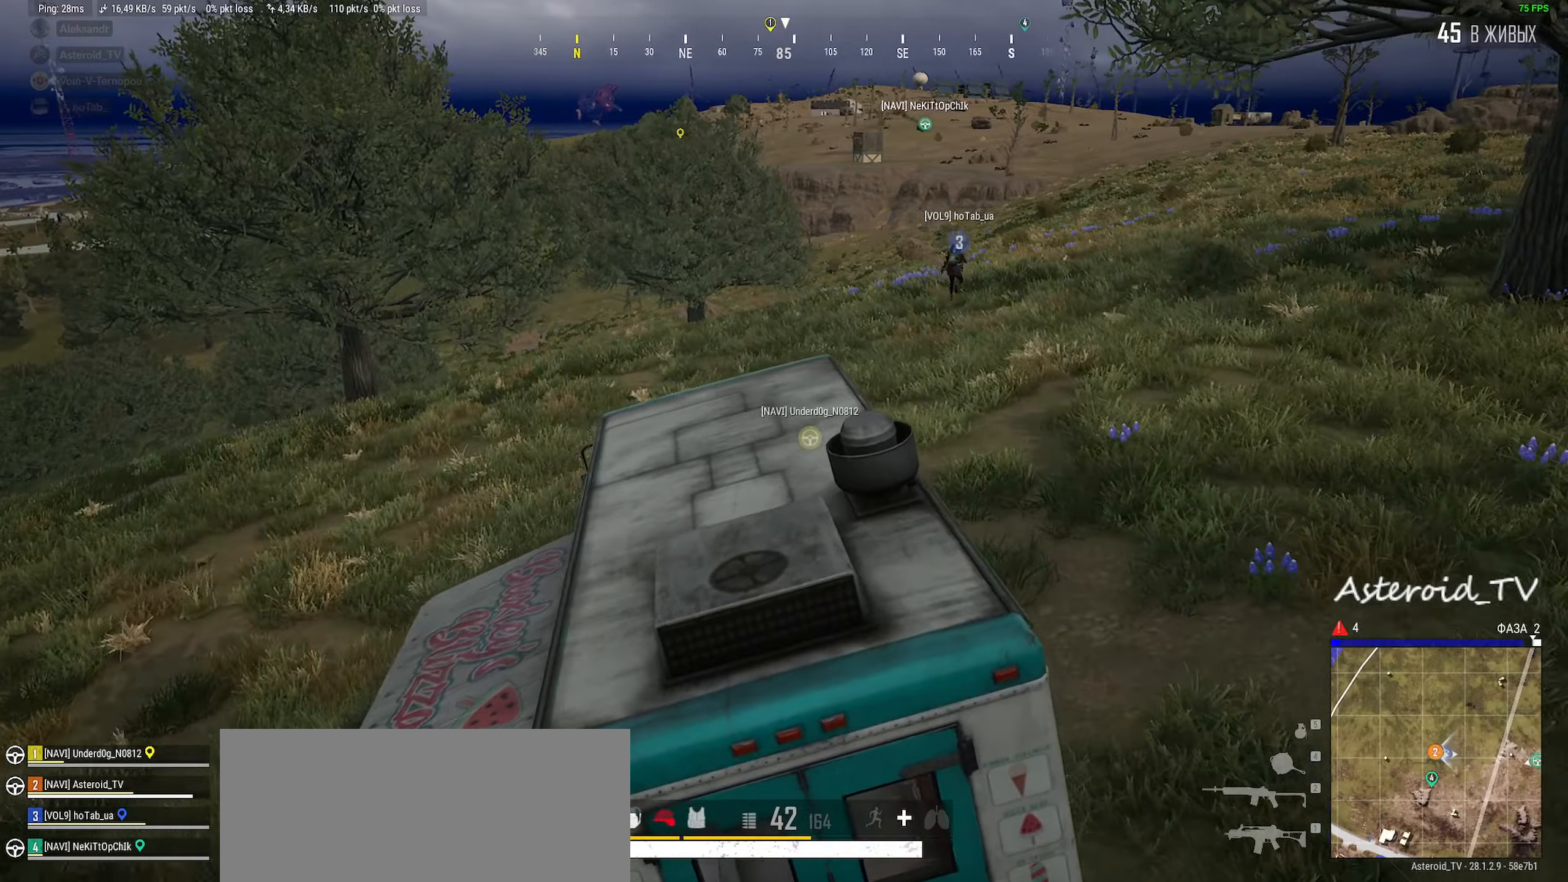
{"keys": ["d"], "mouse": []}
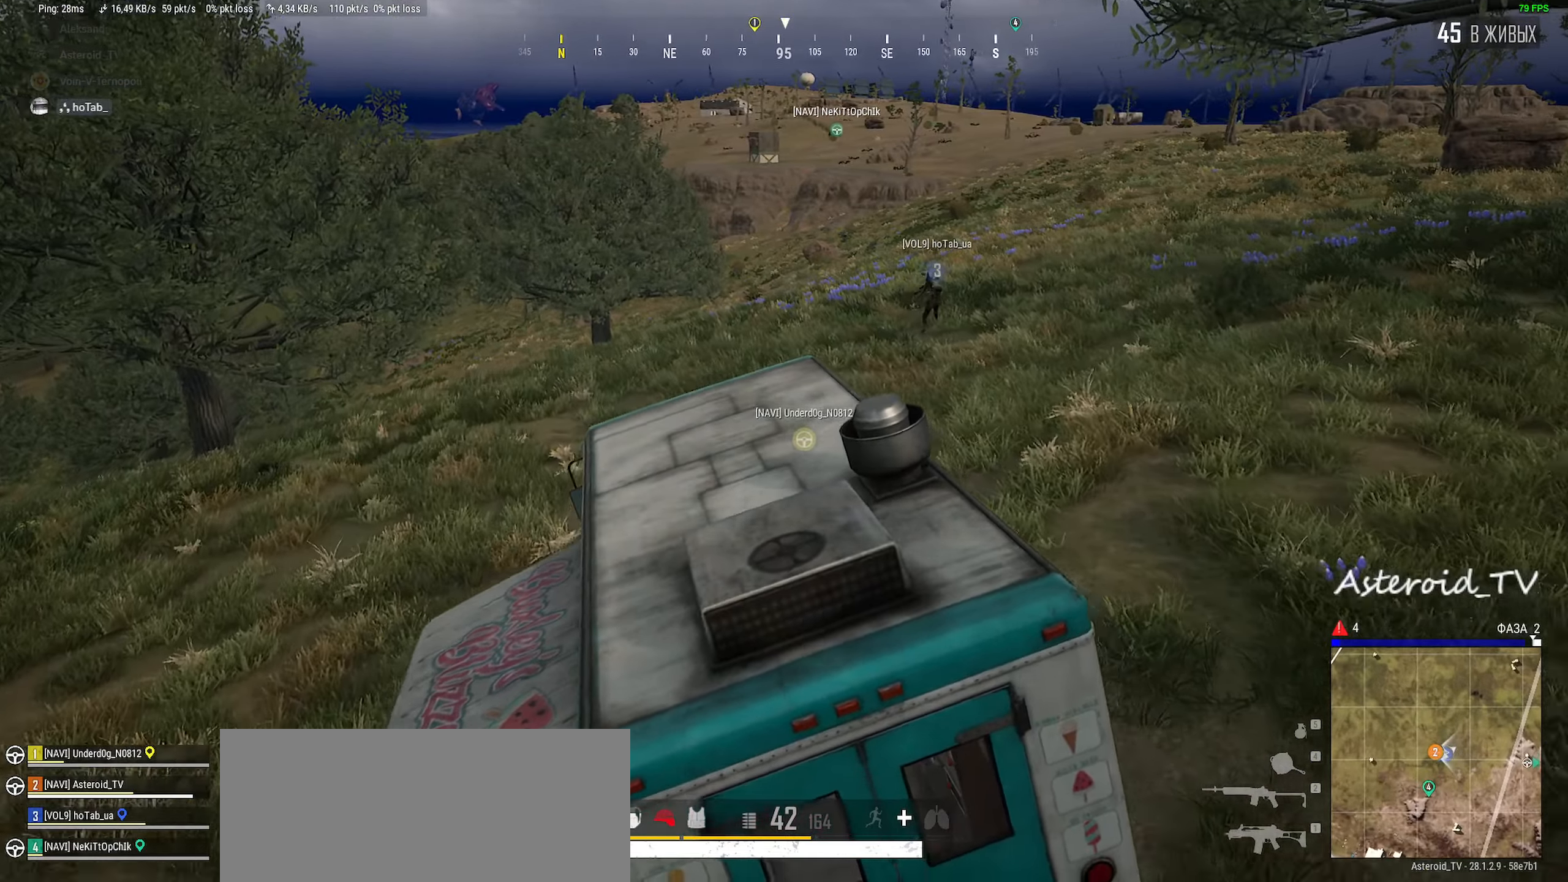
{"keys": [], "mouse": [], "events": [[34, "d", "up"], [267, "d", "down"], [417, "d", "up"]]}
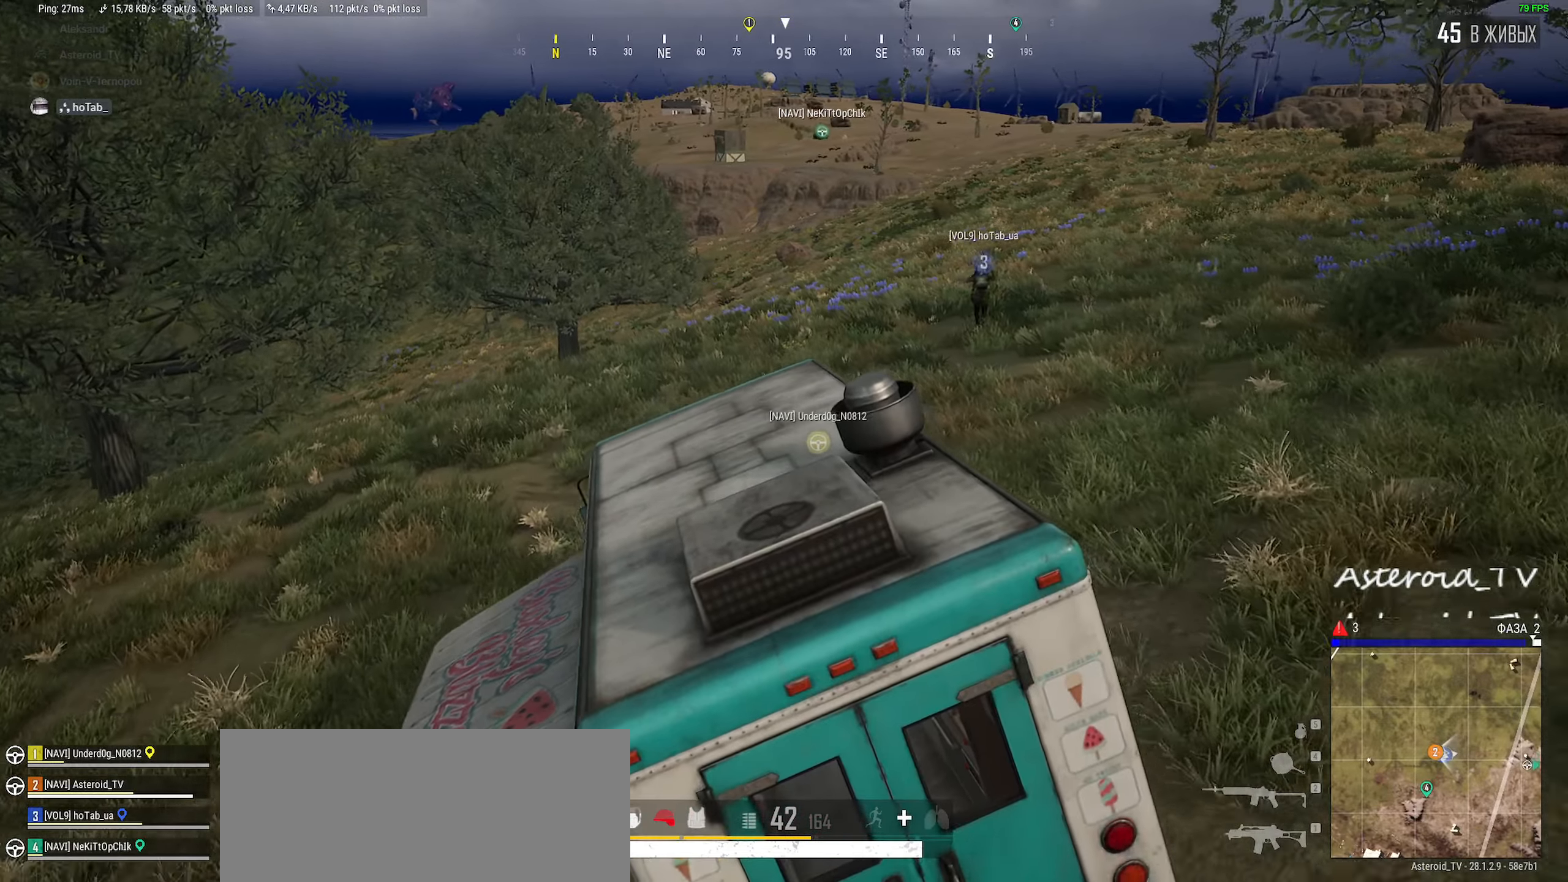
{"keys": [], "mouse": [], "events": [[17, "s", "down"], [150, "d", "down"], [234, "s", "up"], [300, "d", "up"]]}
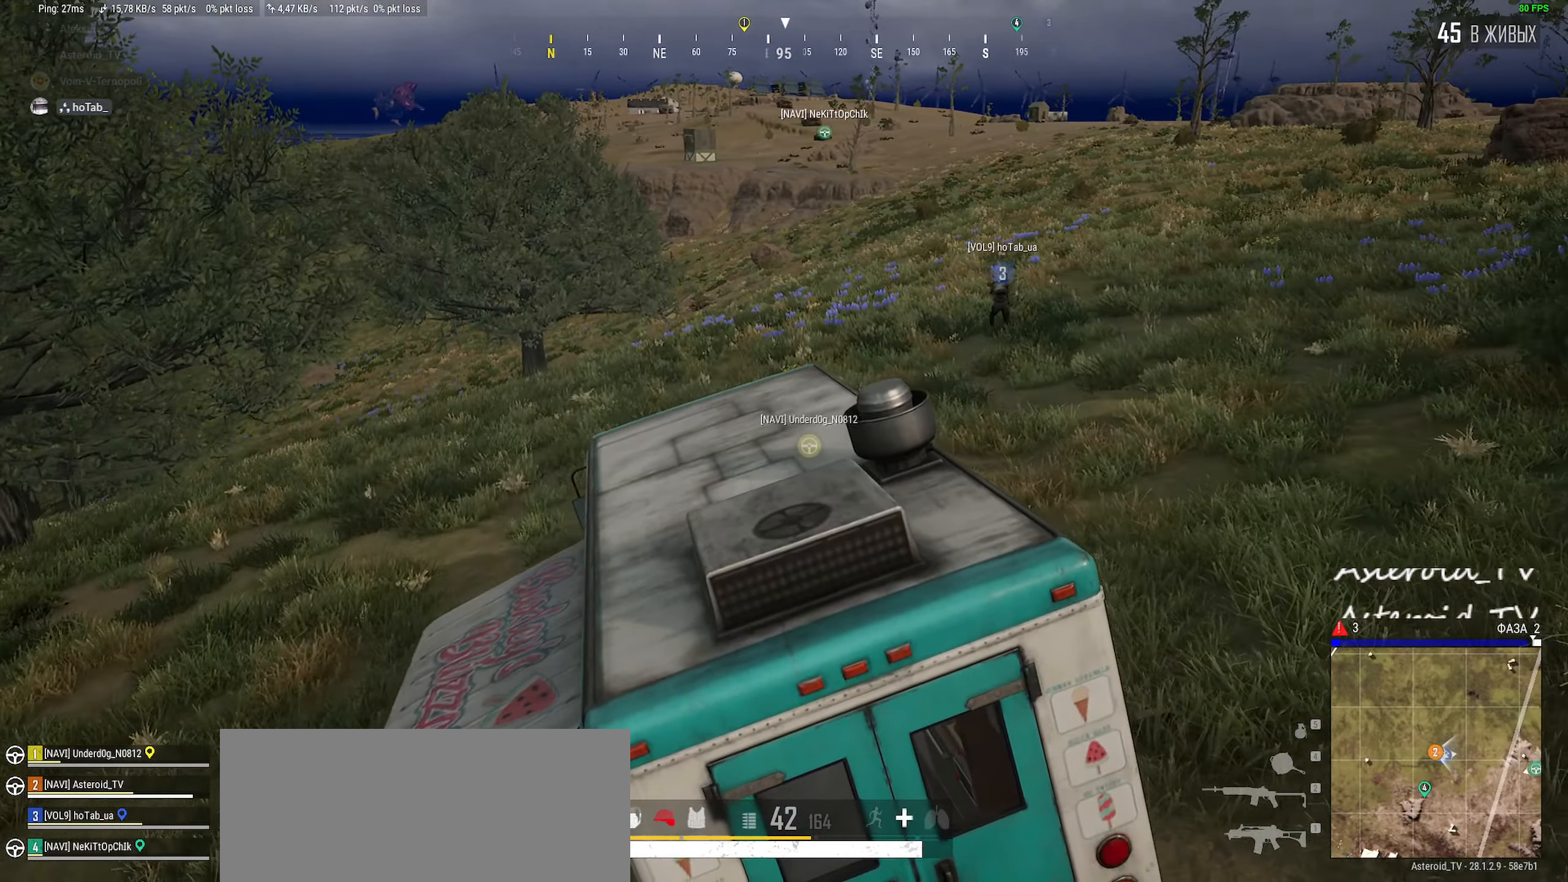
{"keys": ["s"], "mouse": [], "events": [[17, "d", "down"], [150, "d", "up"], [184, "s", "down"]]}
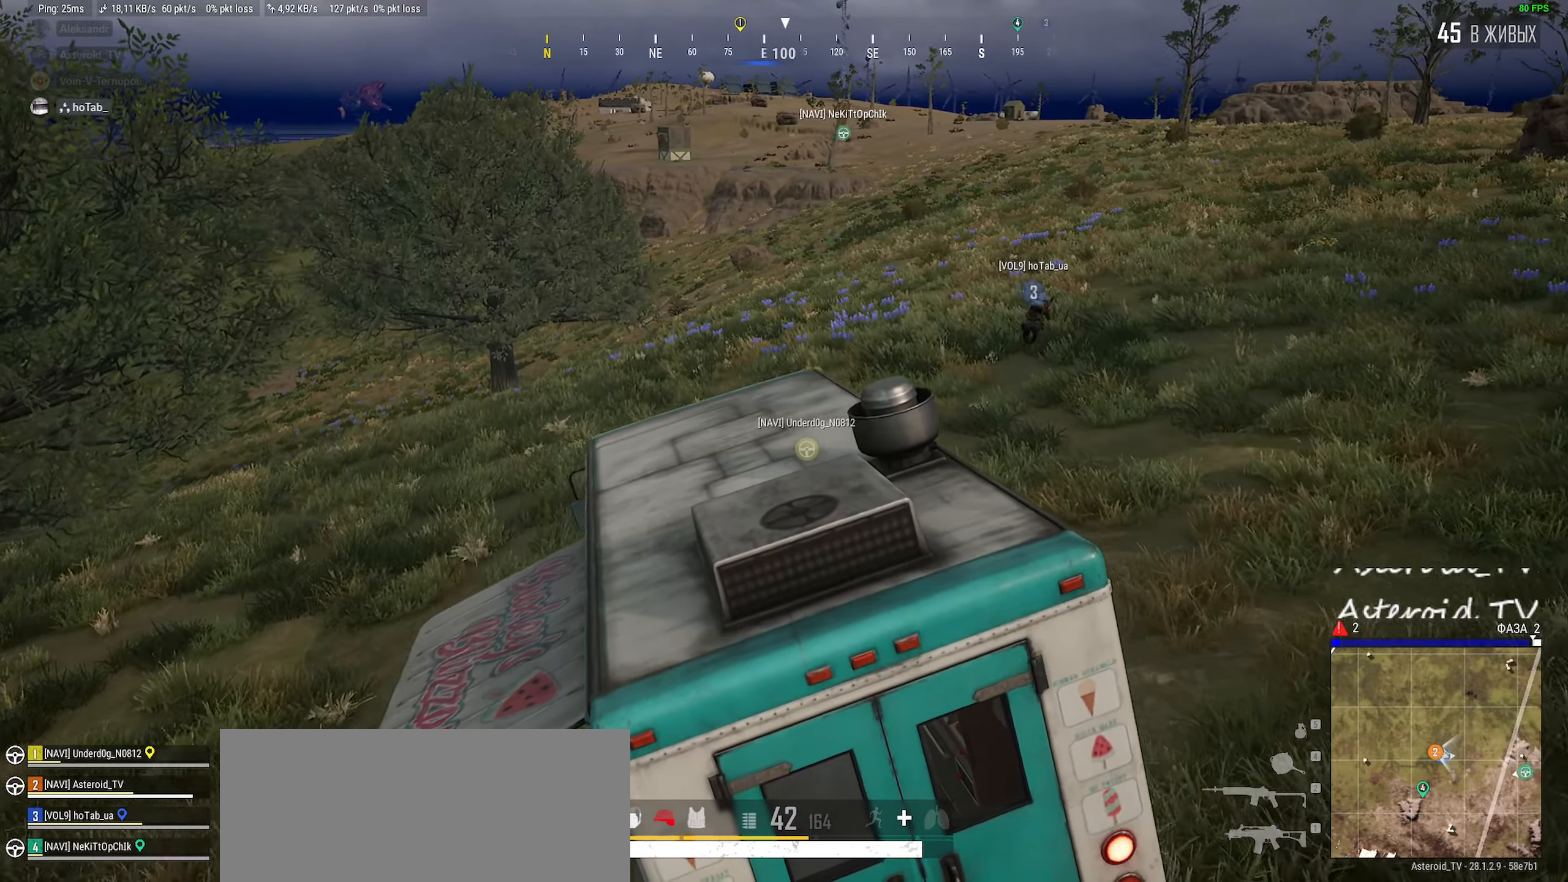
{"keys": [], "mouse": [], "events": [[150, "s", "up"], [167, "d", "down"], [350, "d", "up"]]}
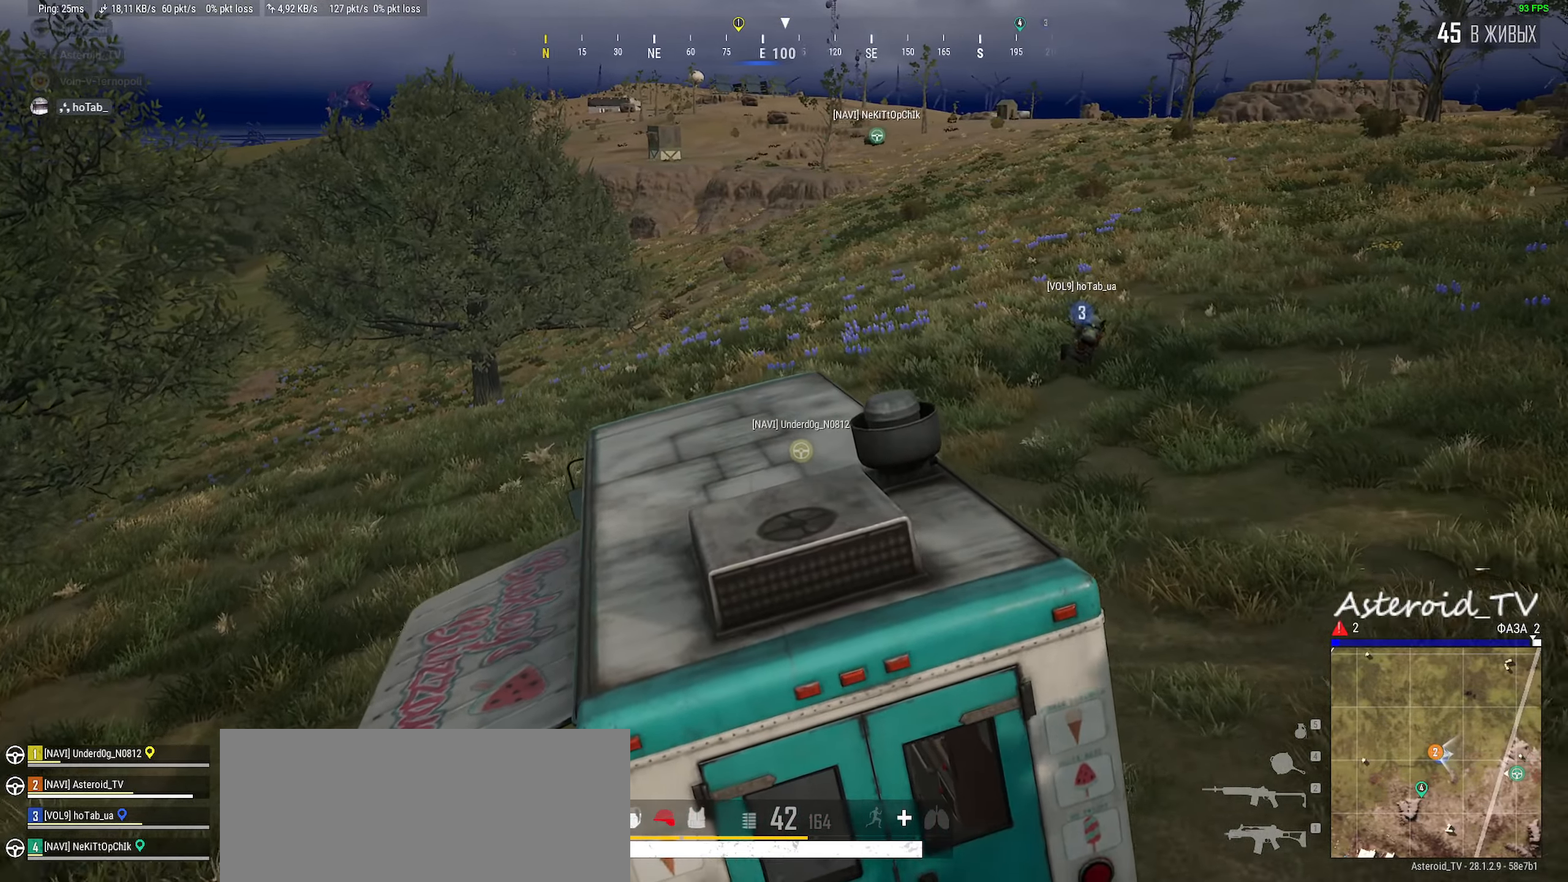
{"keys": [], "mouse": [], "events": [[67, "d", "down"], [417, "d", "up"]]}
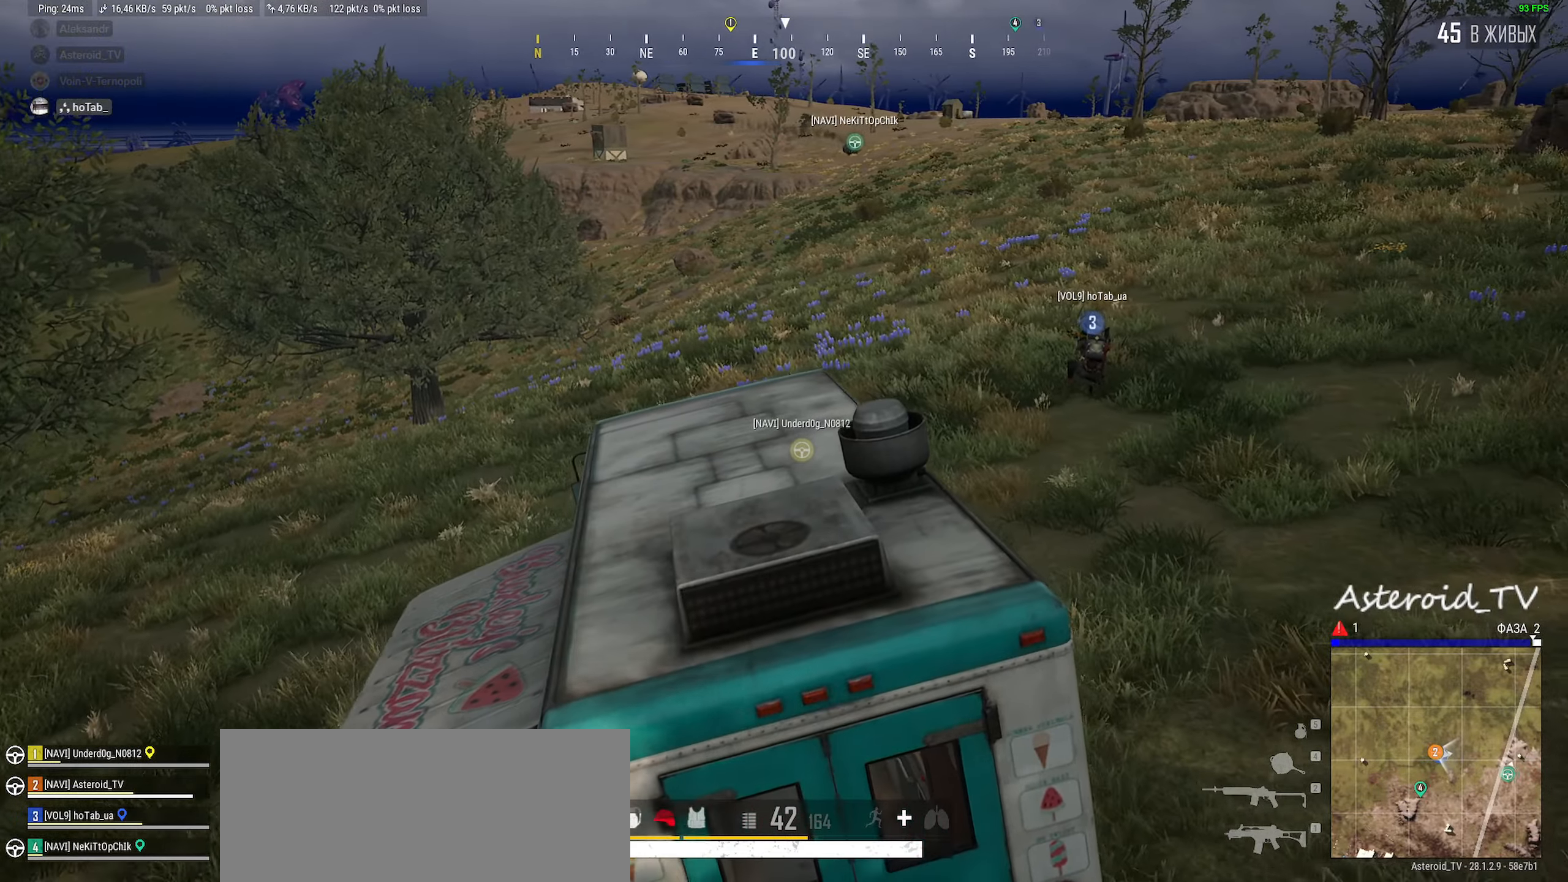
{"keys": ["s", "space"], "mouse": [], "events": [[34, "d", "down"], [117, "s", "down"], [150, "space", "down"], [184, "d", "up"]]}
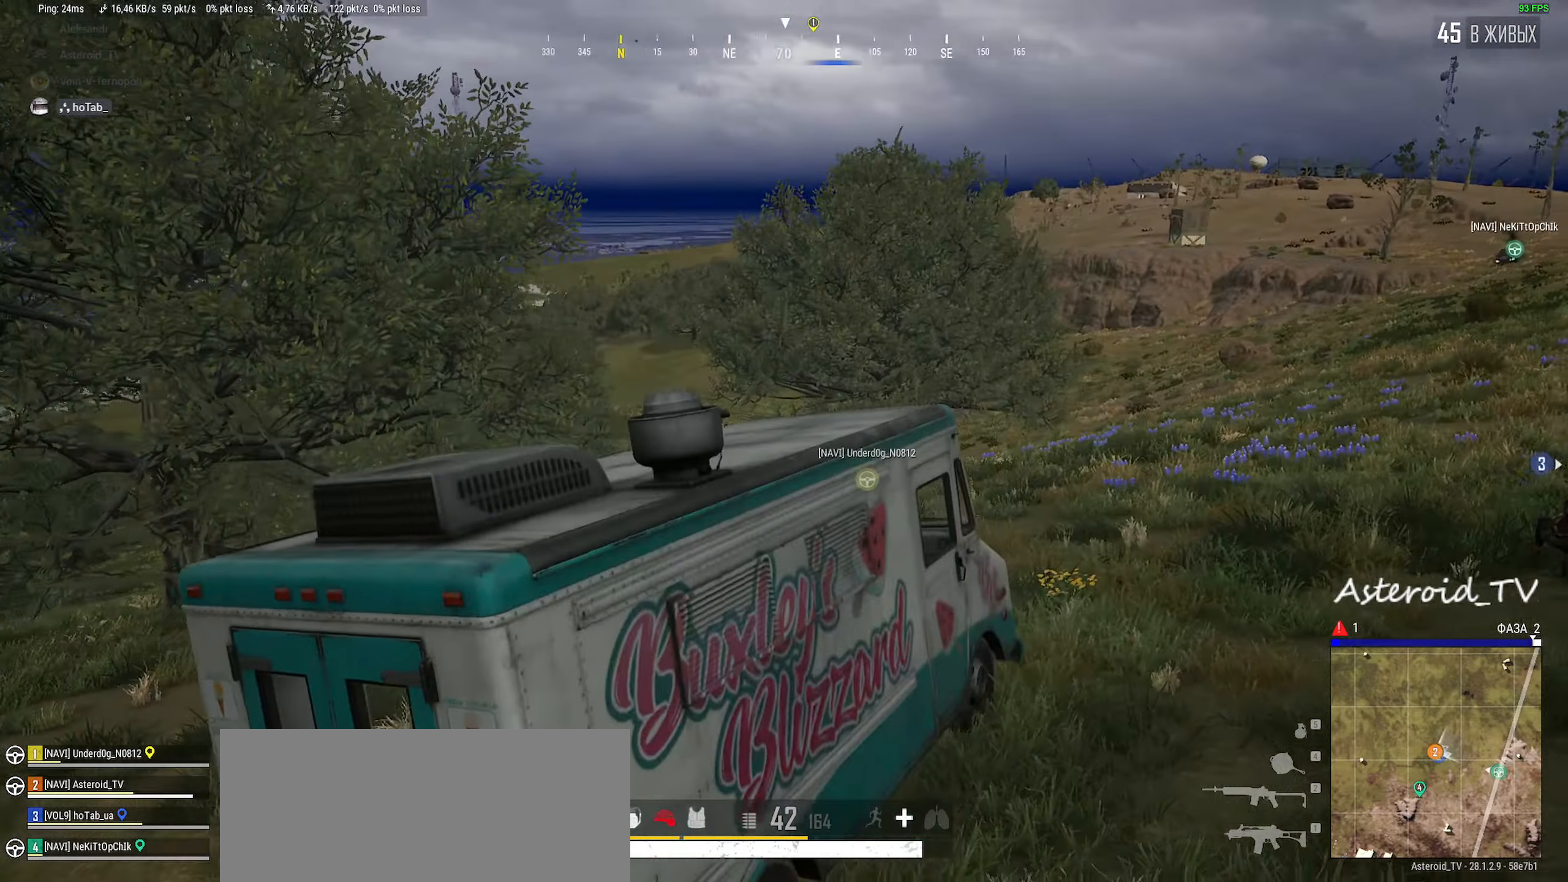
{"keys": ["space"], "mouse": [], "events": [[117, "s", "up"]]}
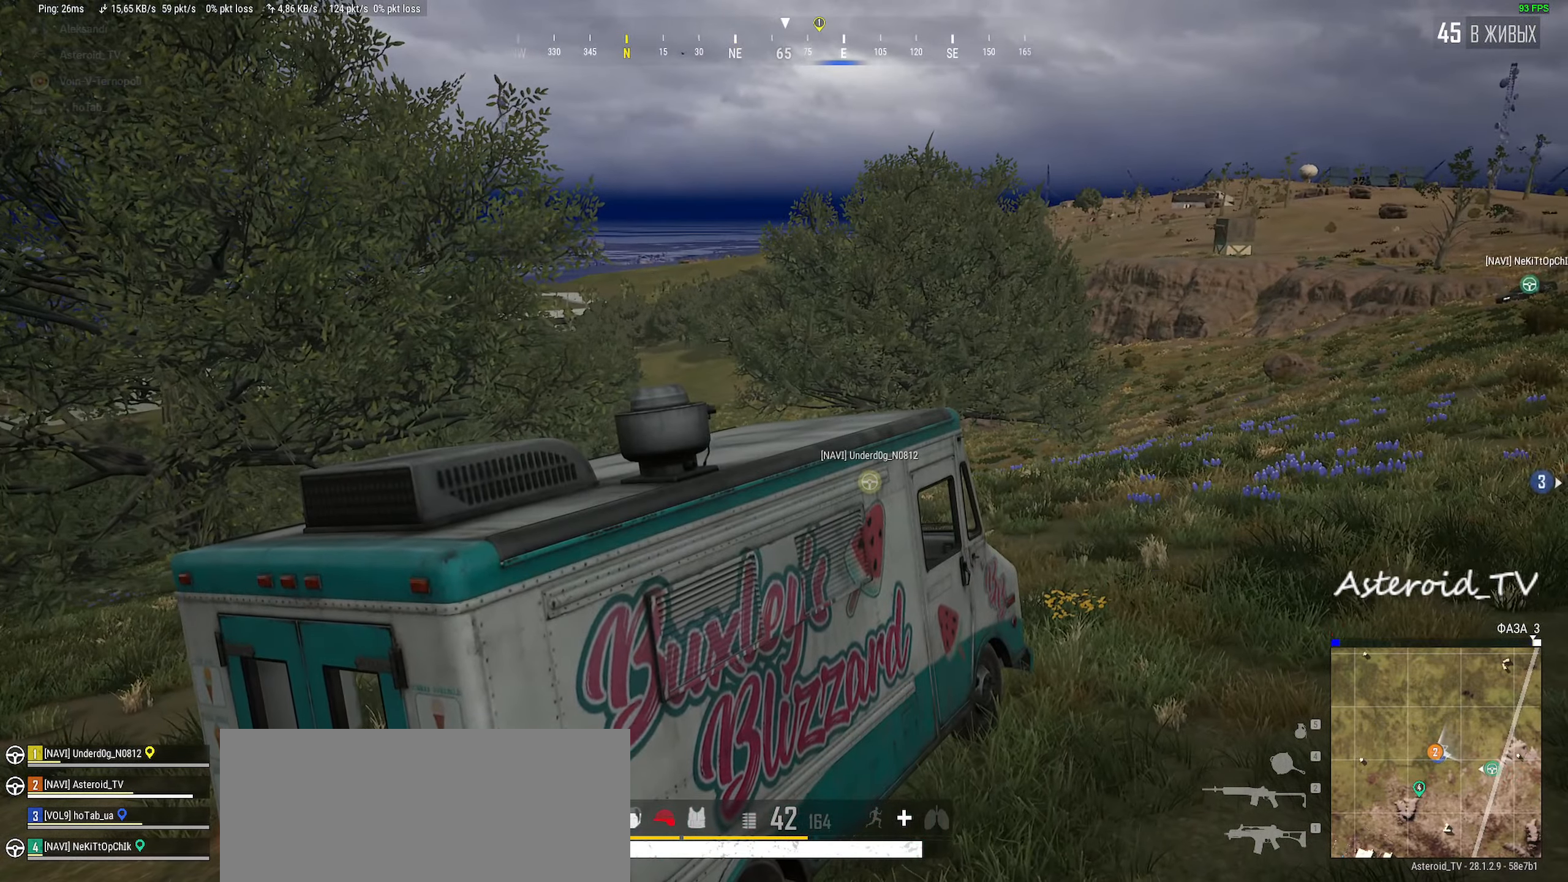
{"keys": ["d", "w"], "mouse": [], "events": [[67, "f", "down"], [84, "space", "up"], [167, "f", "up"], [317, "d", "down"], [484, "w", "down"]]}
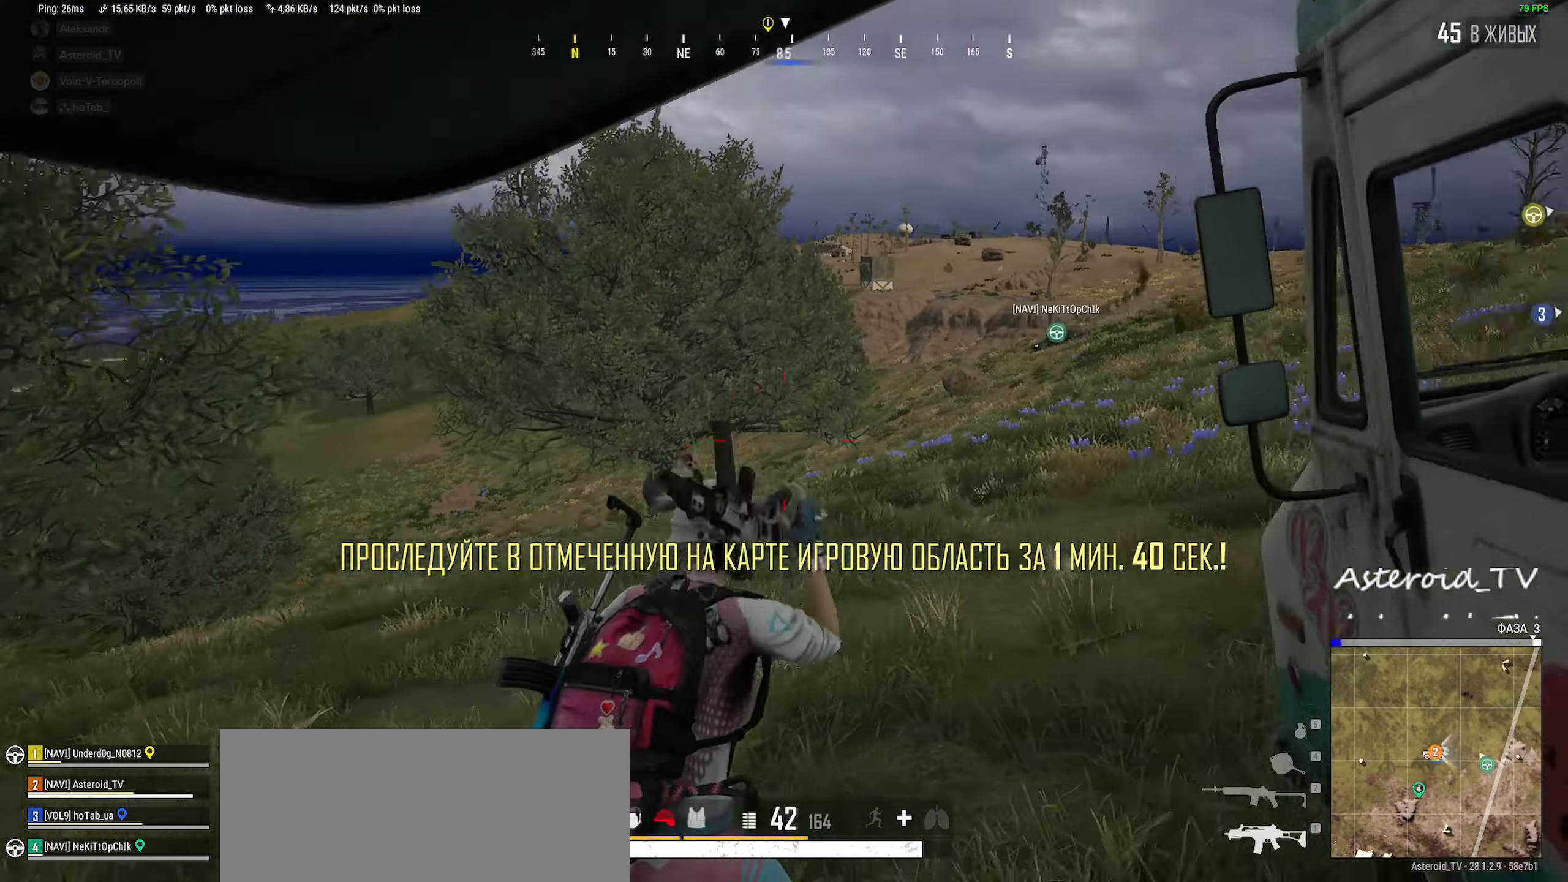
{"keys": ["a", "d", "w"], "mouse": [], "events": [[50, "w", "up"], [250, "w", "down"], [450, "a", "down"]]}
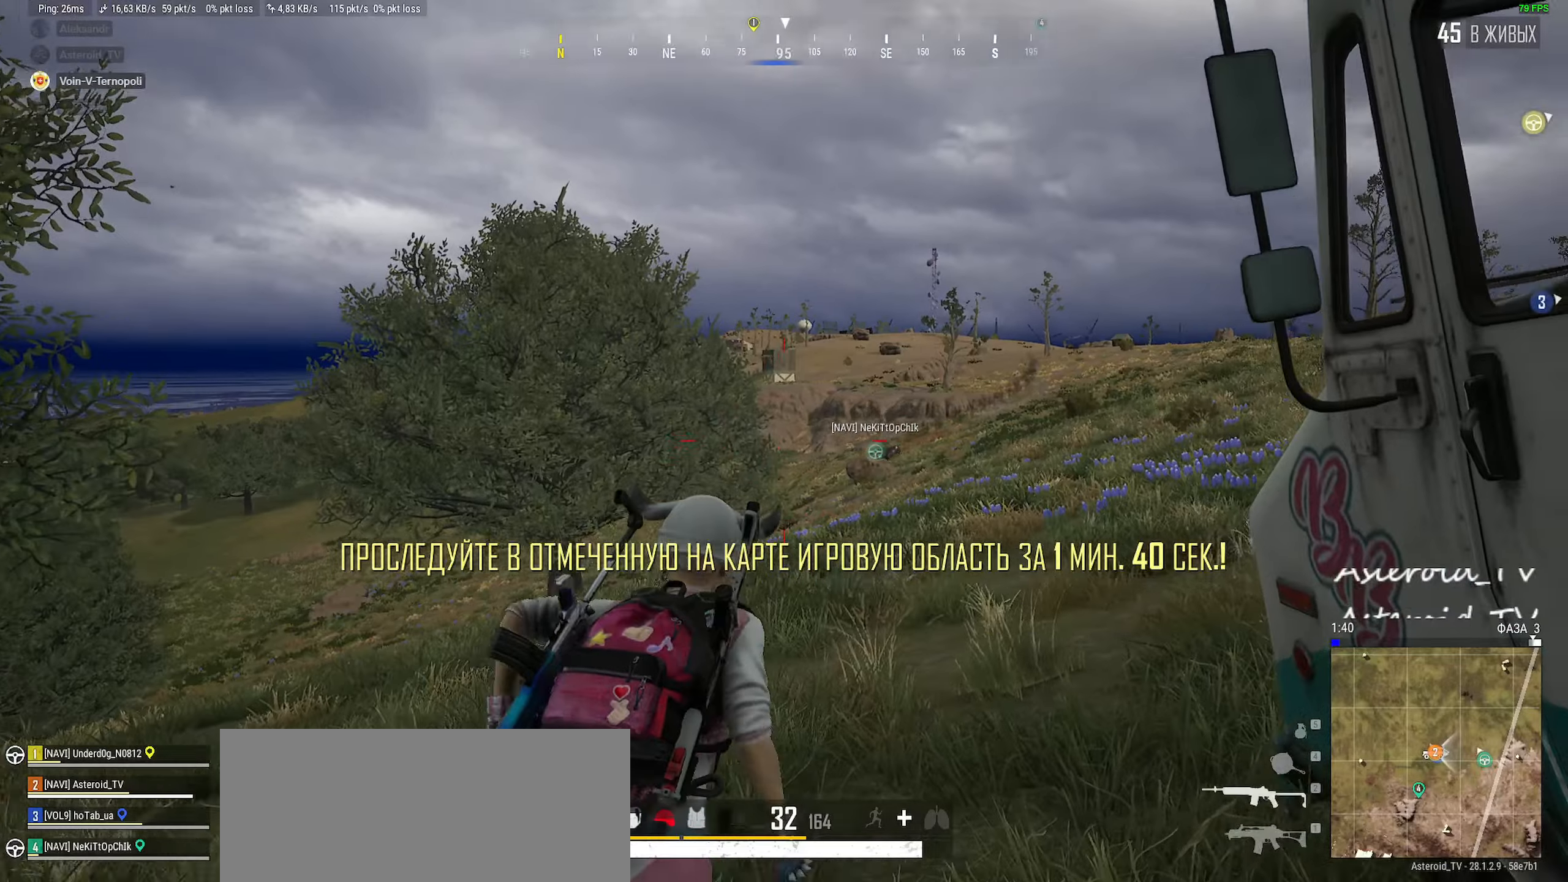
{"keys": ["ctrl", "d"], "mouse": [], "events": [[67, "d", "up"], [134, "ctrl", "down"], [134, "w", "up"], [167, "a", "up"], [184, "d", "down"], [184, "mouse_right", "down"], [284, "ctrl", "up"], [317, "mouse_right", "up"], [400, "ctrl", "down"]]}
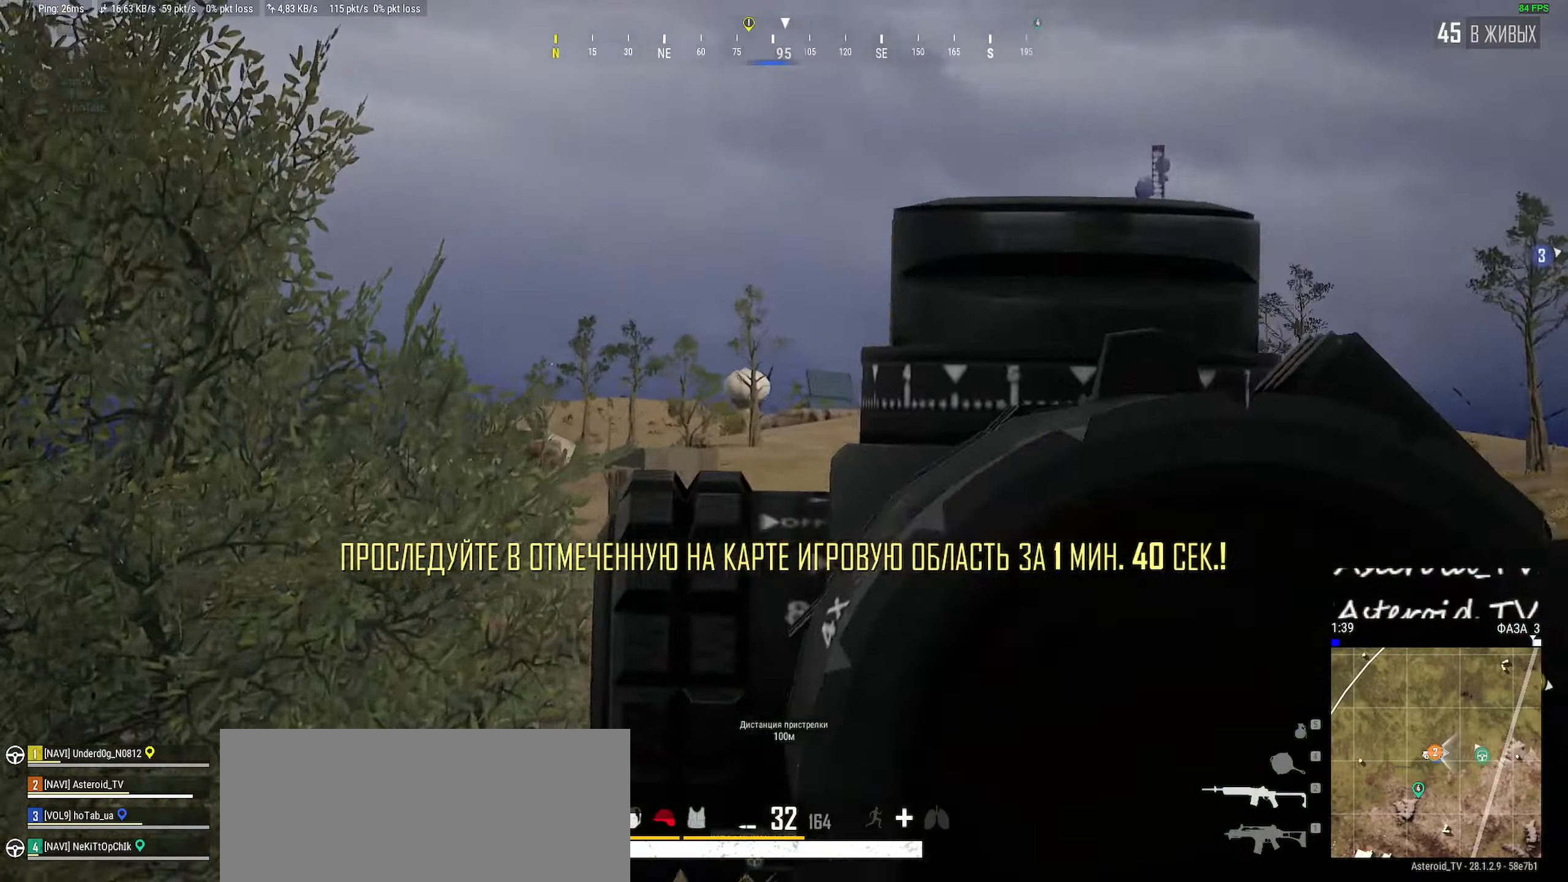
{"keys": ["ctrl", "w"], "mouse": [], "events": [[50, "ctrl", "up"], [50, "w", "down"], [84, "mouse_wheel", "down"], [150, "ctrl", "down"], [150, "mouse_wheel", "up"], [300, "ctrl", "up"], [384, "d", "up"], [434, "ctrl", "down"]]}
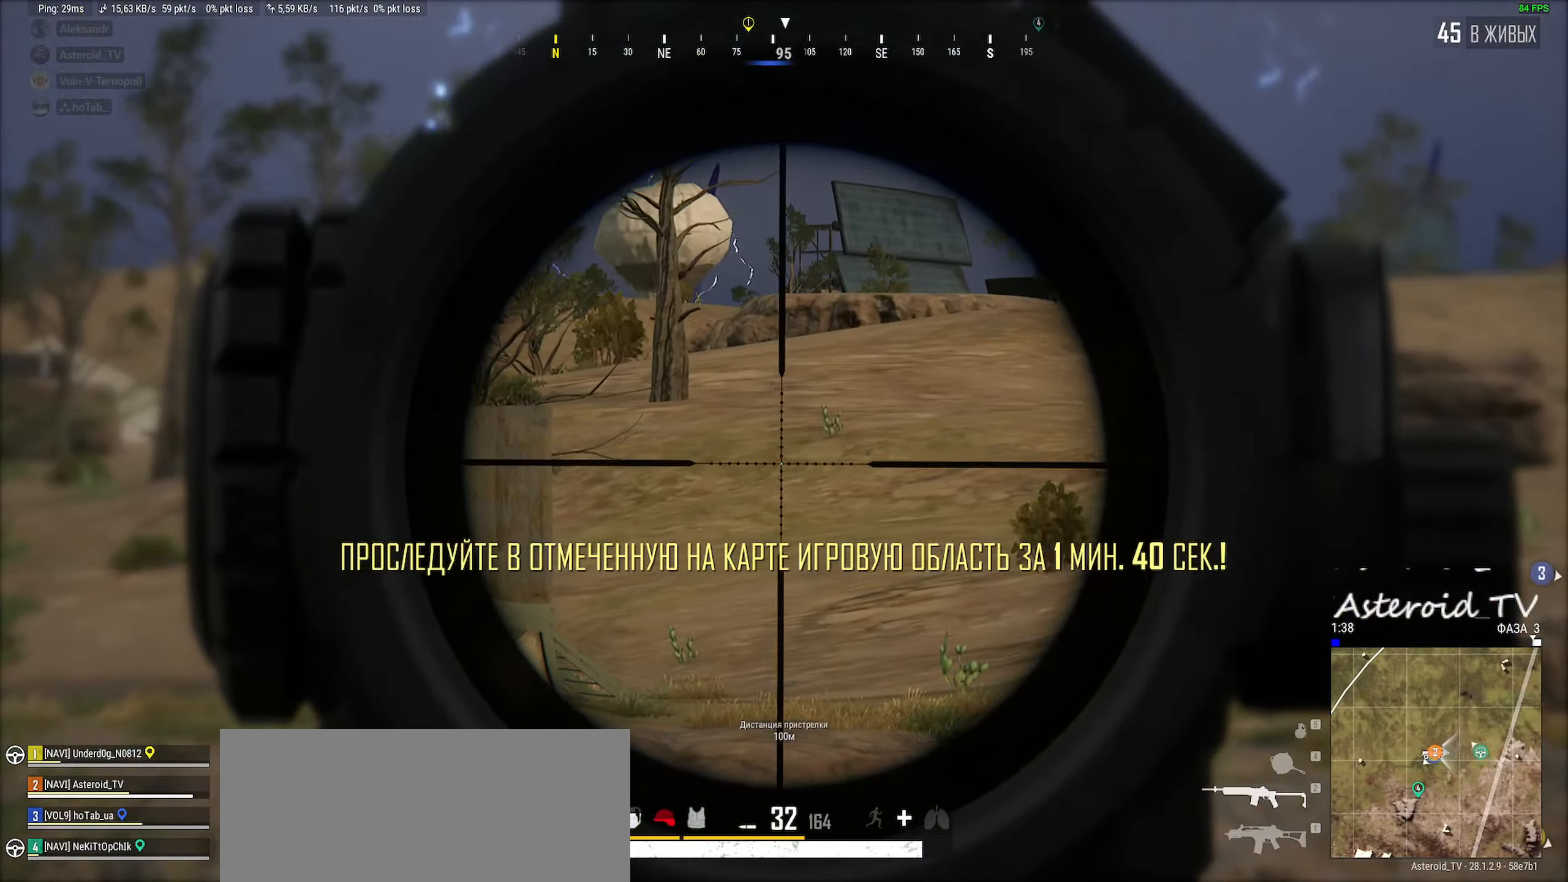
{"keys": ["ctrl", "d", "w"], "mouse": [], "events": [[67, "a", "down"], [67, "ctrl", "up"], [84, "mouse_wheel", "down"], [100, "mouse_wheel", "up"], [167, "ctrl", "down"], [250, "a", "up"], [317, "d", "down"], [350, "ctrl", "up"], [417, "ctrl", "down"]]}
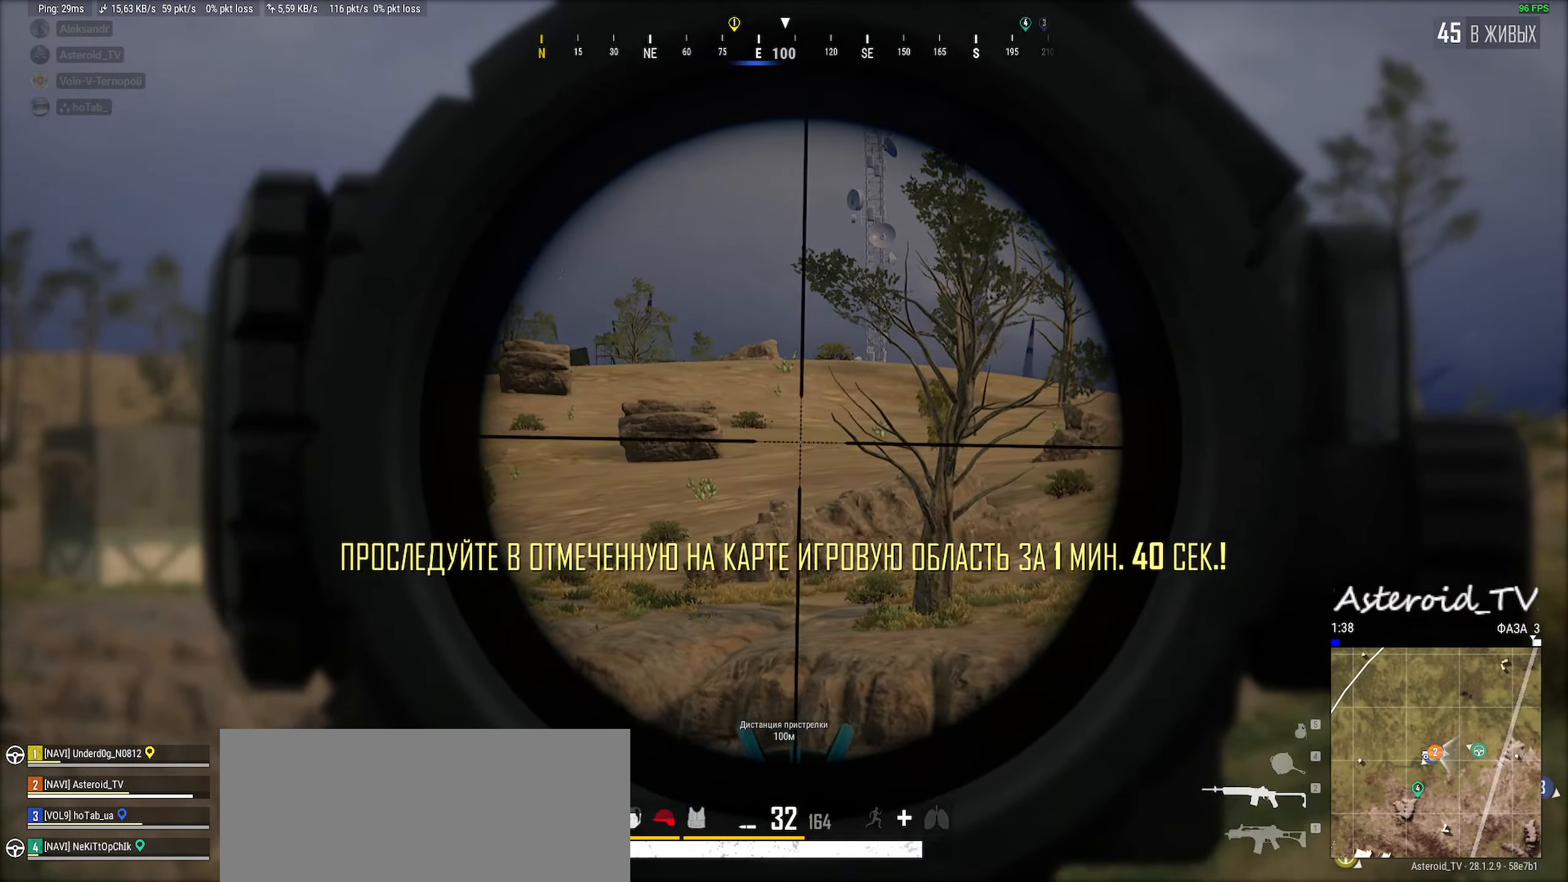
{"keys": ["ctrl"], "mouse": [], "events": [[84, "ctrl", "up"], [167, "ctrl", "down"], [334, "ctrl", "up"], [400, "ctrl", "down"], [450, "d", "up"], [450, "w", "up"]]}
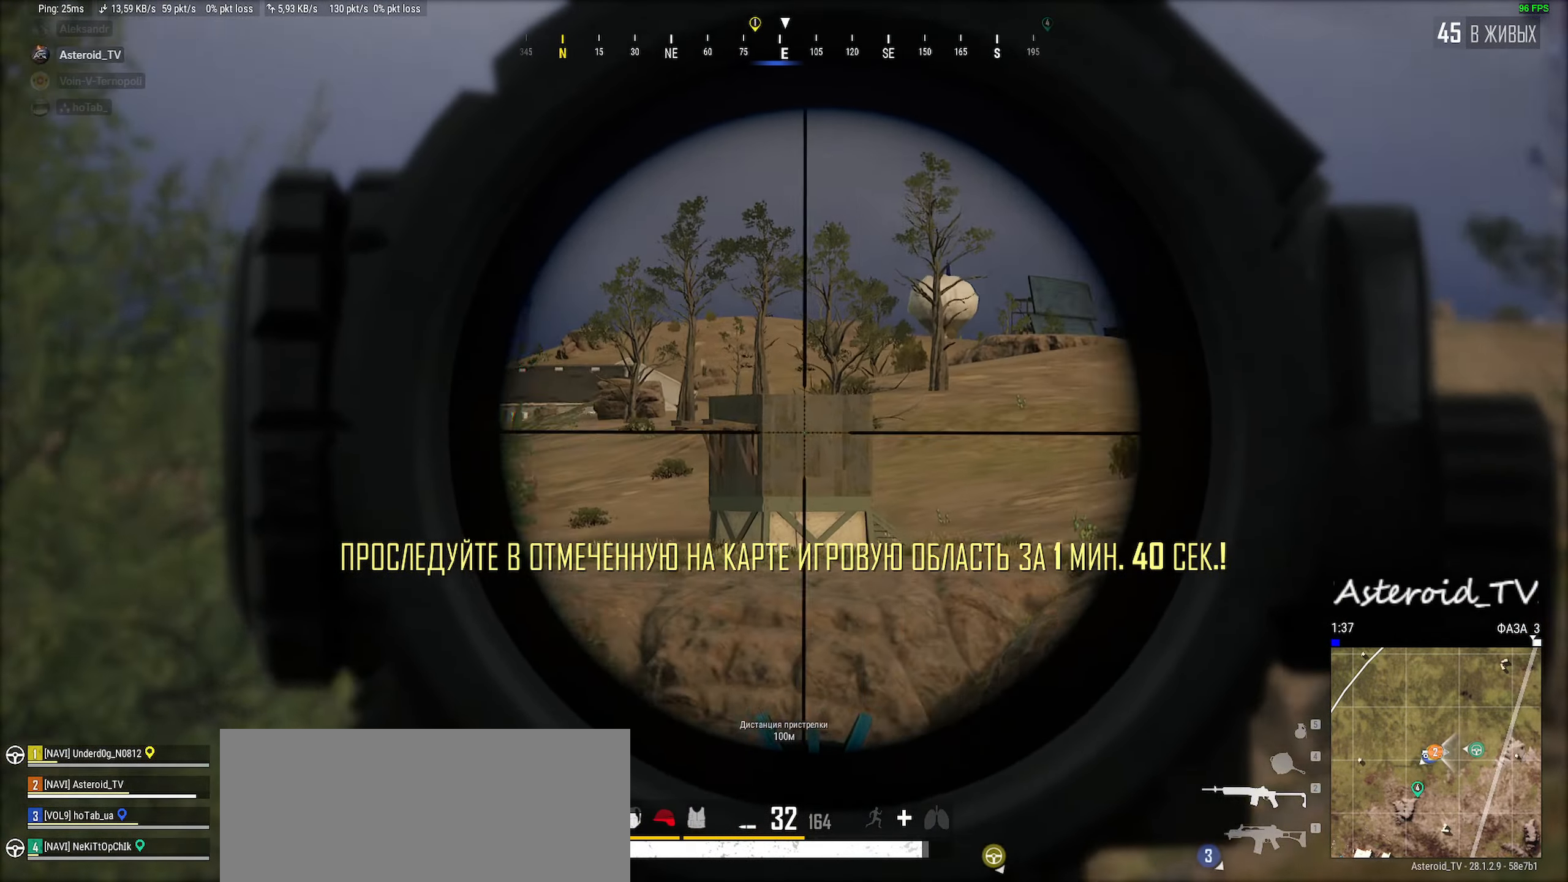
{"keys": ["ctrl", "d"], "mouse": [], "events": [[34, "a", "down"], [84, "ctrl", "up"], [134, "w", "down"], [150, "ctrl", "down"], [250, "a", "up"], [267, "d", "down"], [300, "w", "up"], [350, "ctrl", "up"], [417, "ctrl", "down"]]}
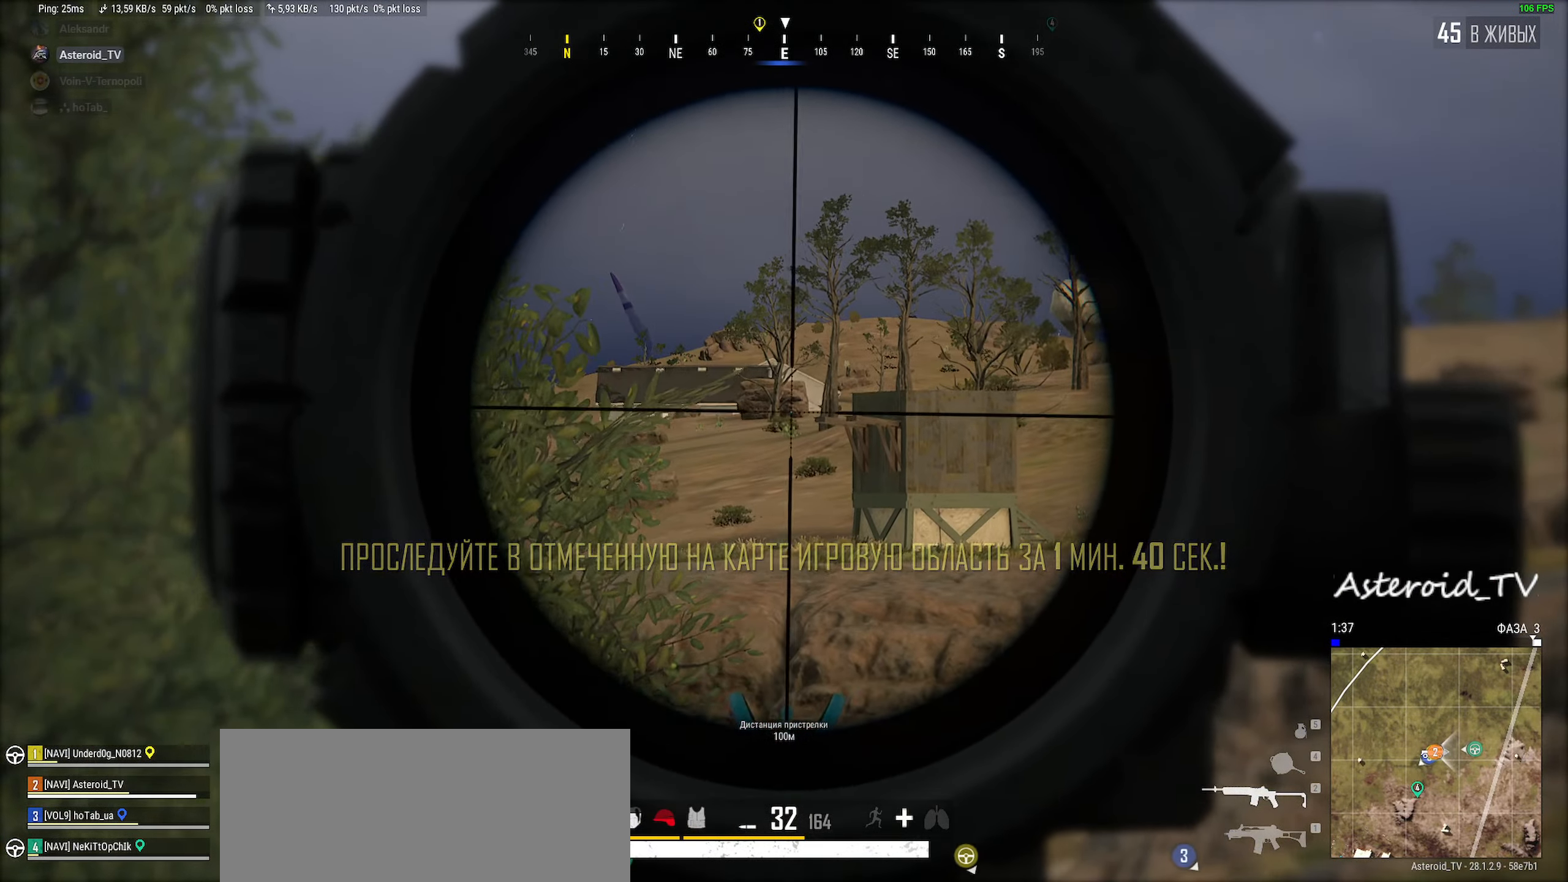
{"keys": ["a"], "mouse": [], "events": [[100, "ctrl", "up"], [184, "a", "down"], [217, "d", "up"]]}
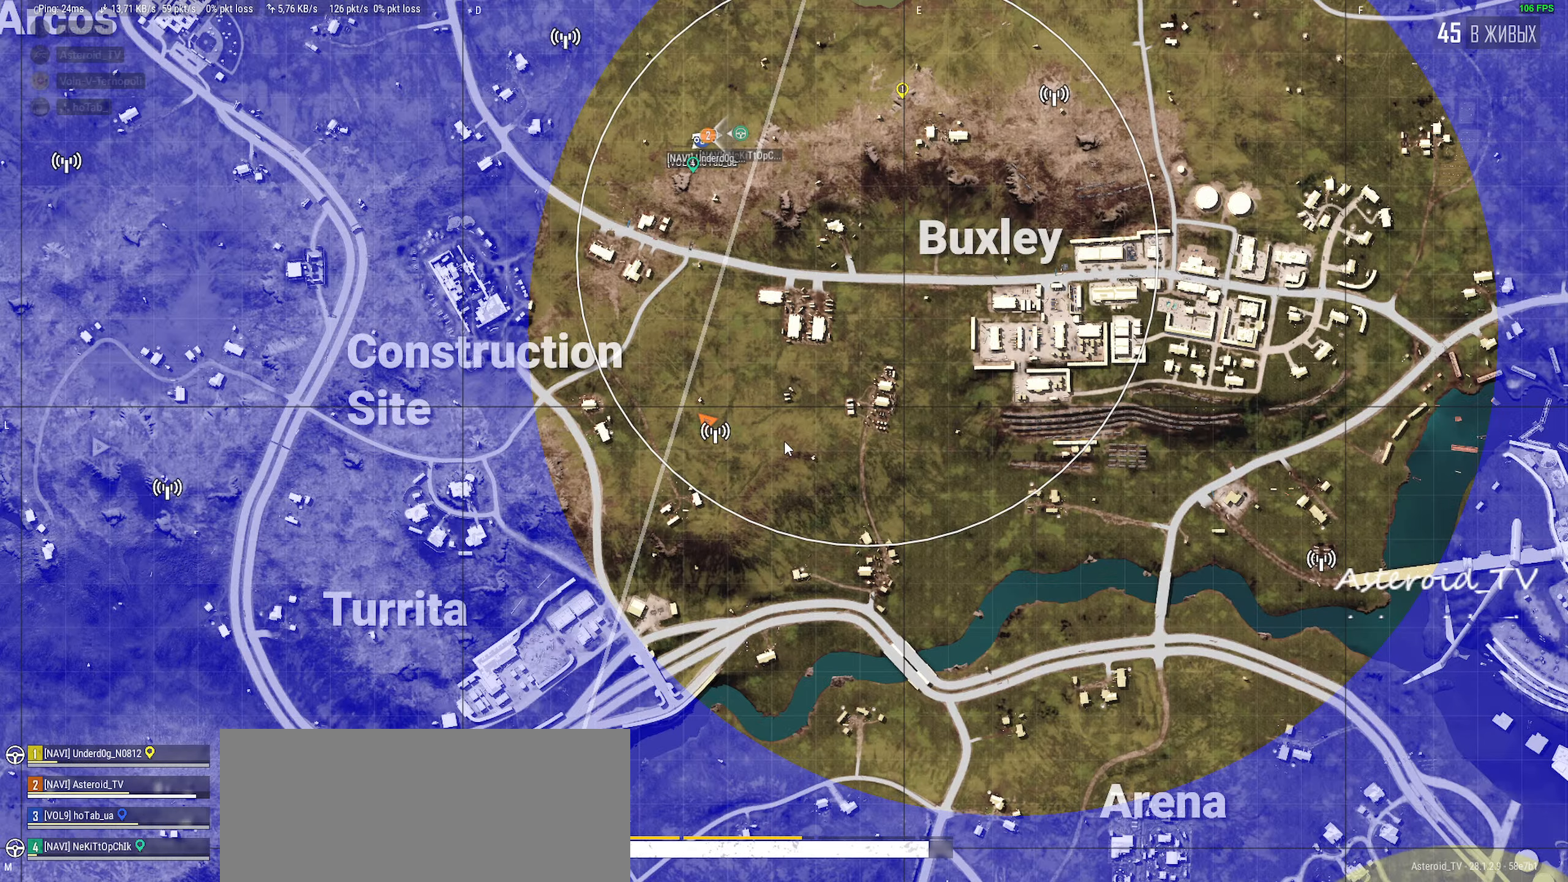
{"keys": ["a", "s"], "mouse": [], "events": [[50, "s", "down"]]}
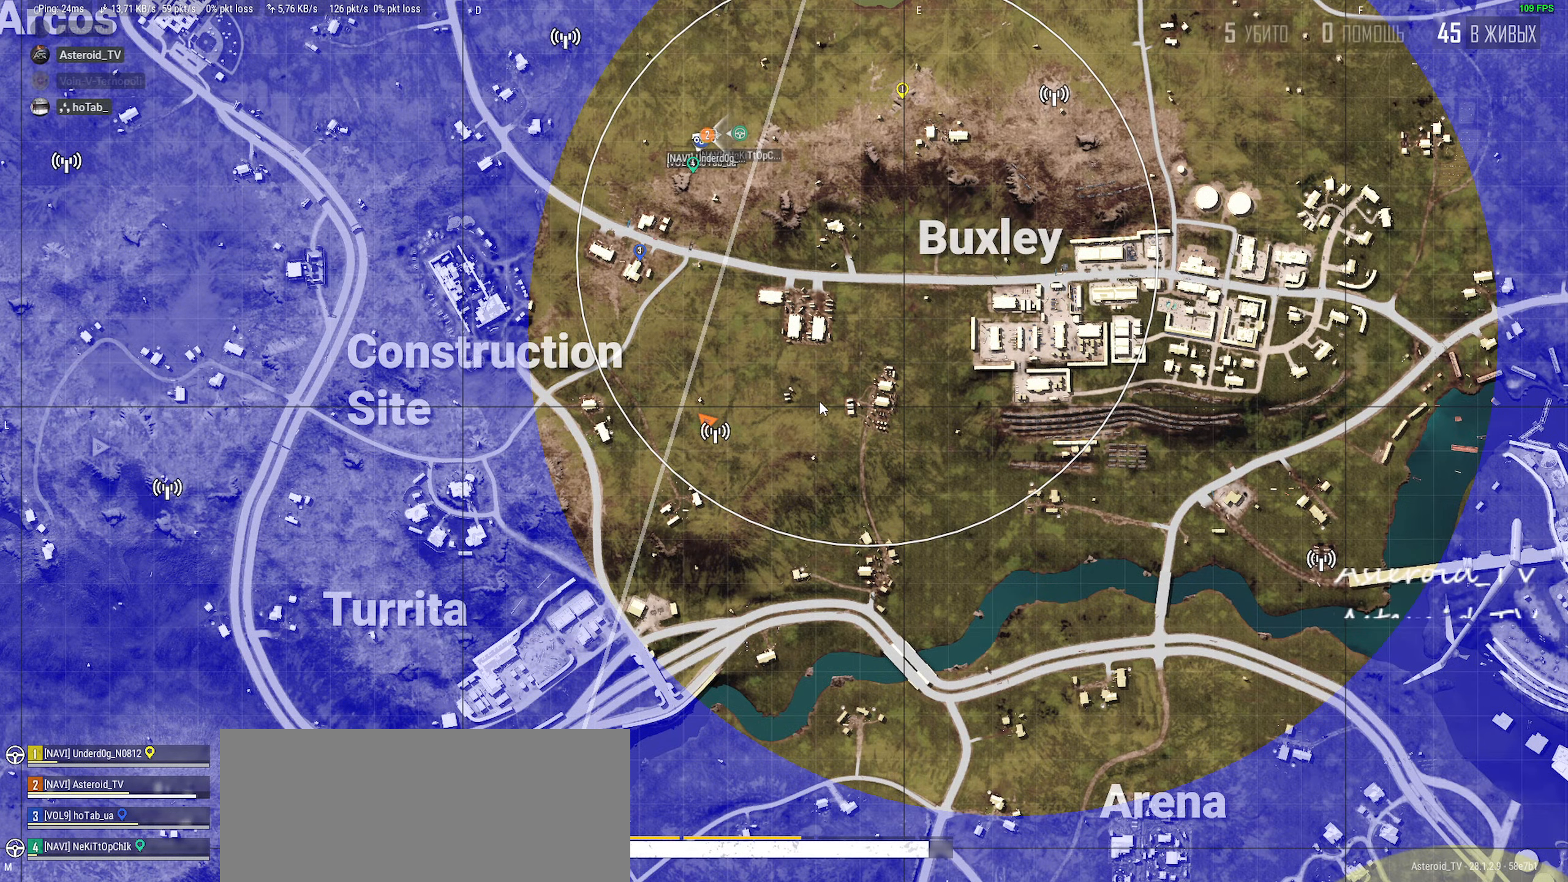
{"keys": ["a", "s"], "mouse": [], "events": []}
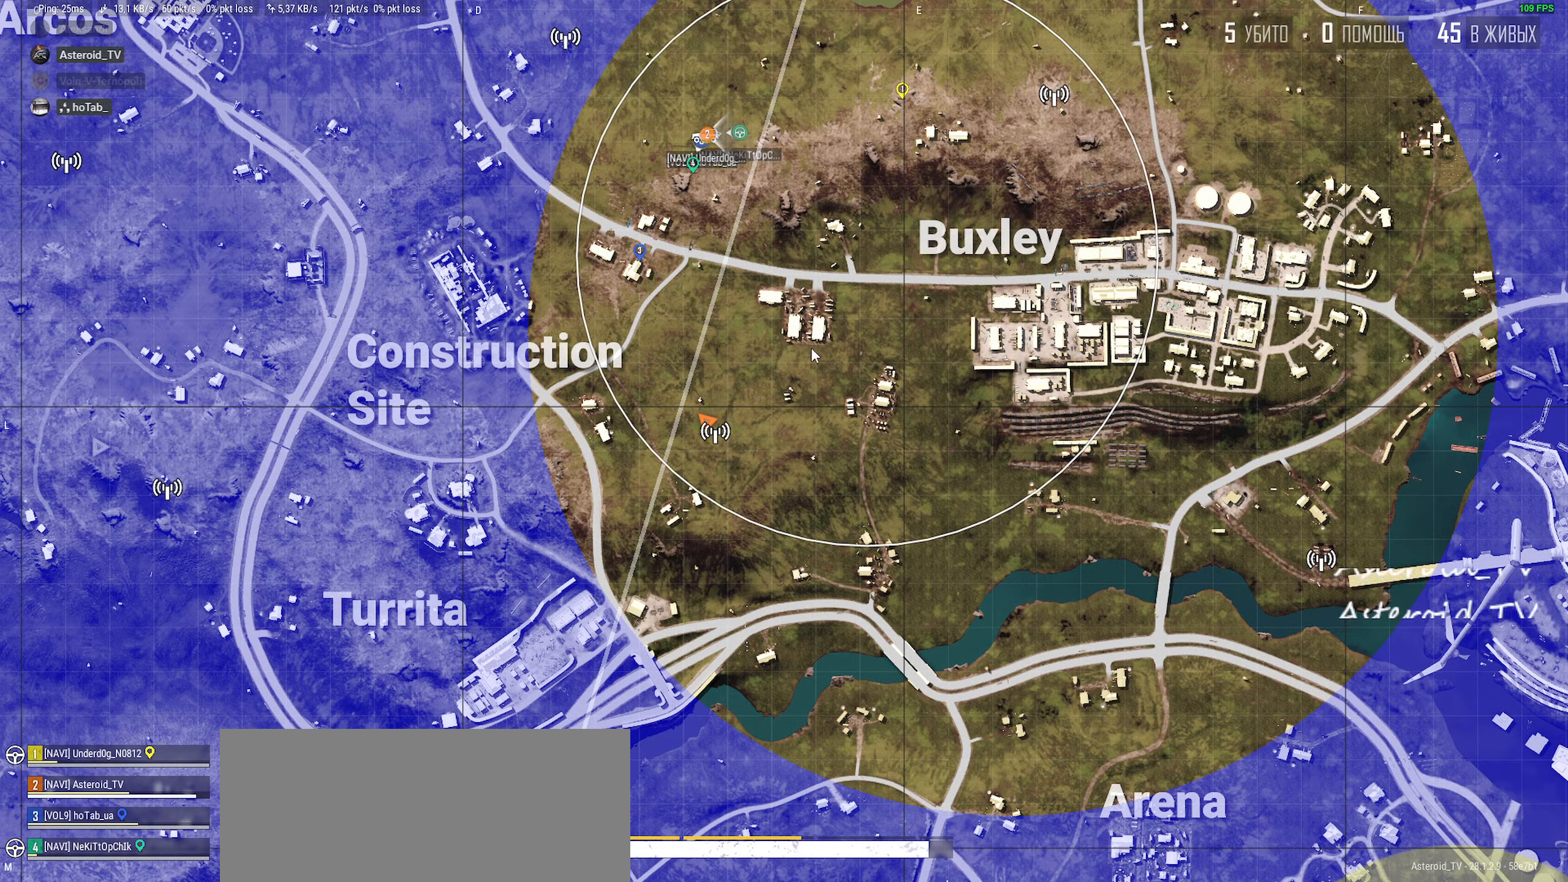
{"keys": ["a", "w"], "mouse": [], "events": [[50, "d", "down"], [150, "a", "up"], [150, "s", "up"], [284, "w", "down"], [350, "a", "down"], [484, "d", "up"]]}
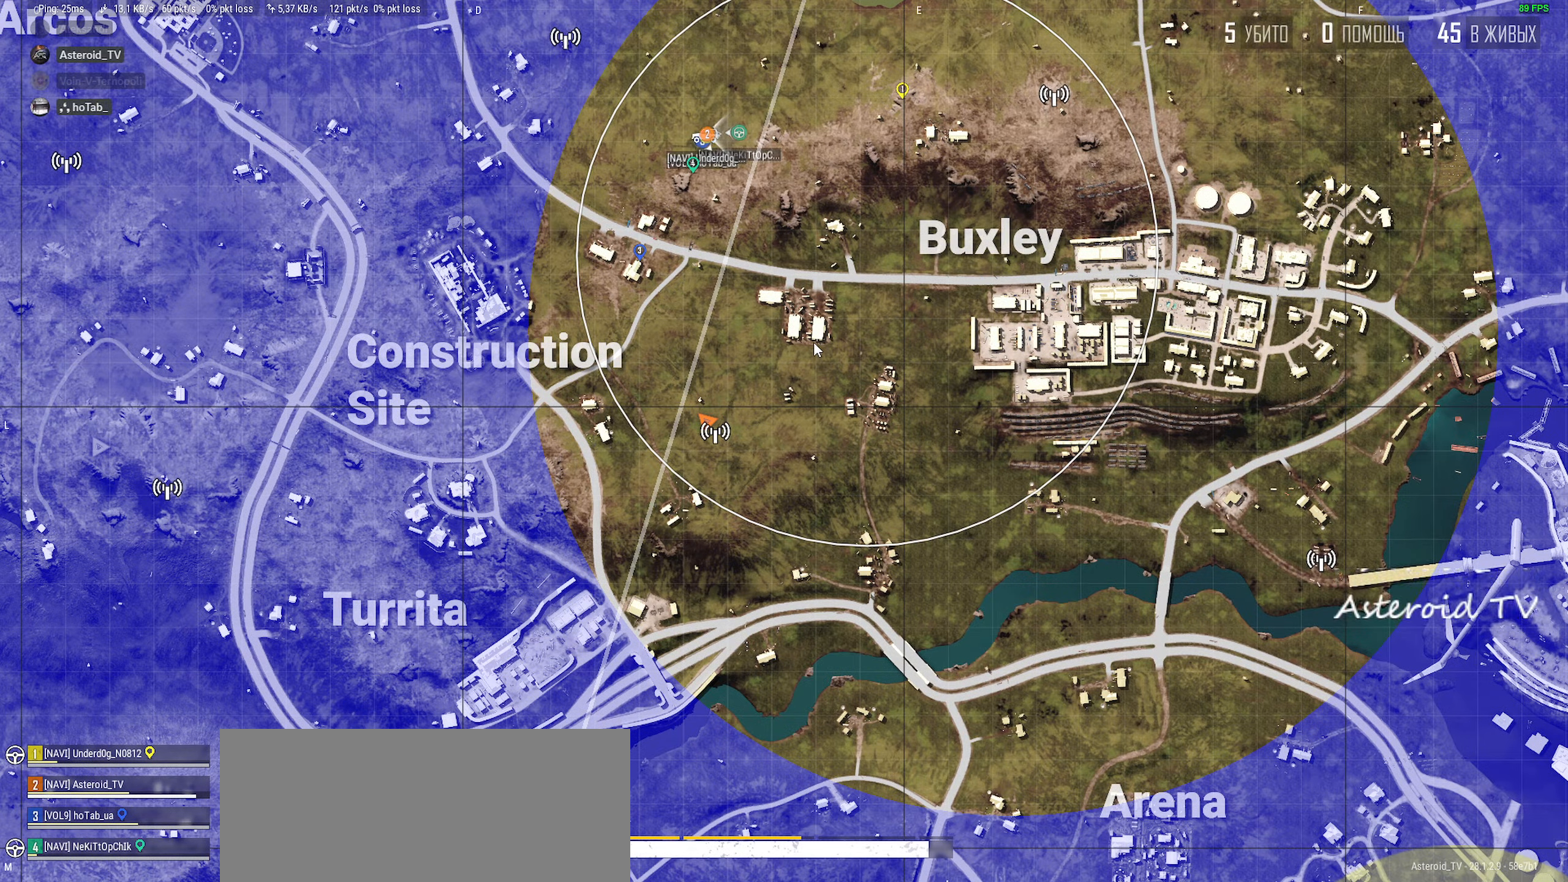
{"keys": ["a", "d", "s"], "mouse": [], "events": [[34, "w", "up"], [217, "s", "down"], [434, "d", "down"]]}
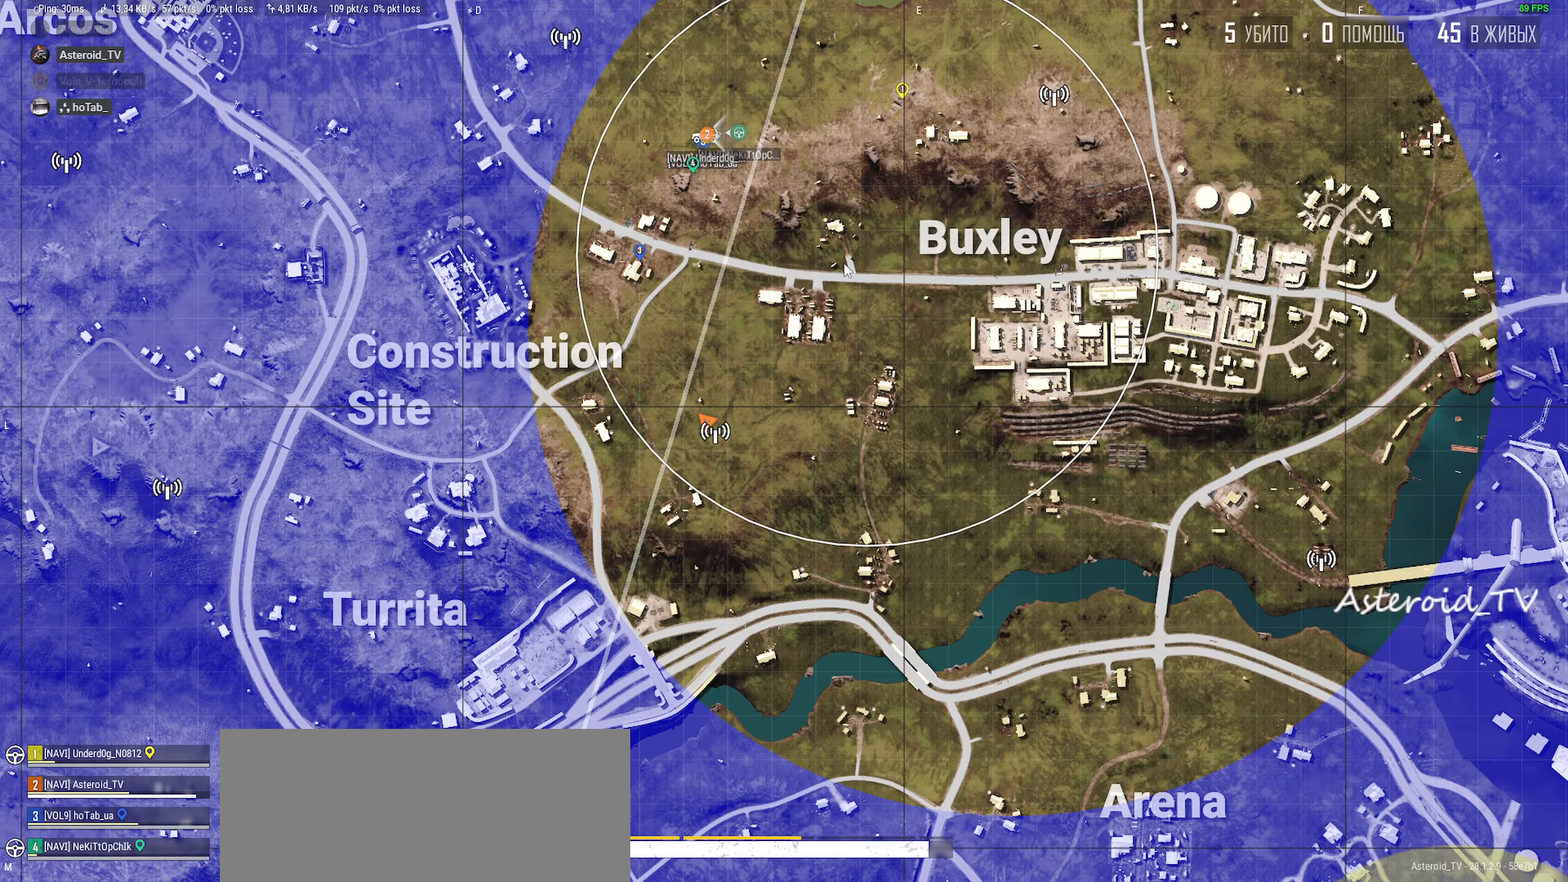
{"keys": ["a", "w"], "mouse": [], "events": [[84, "a", "up"], [134, "s", "up"], [300, "w", "down"], [350, "d", "up"], [434, "a", "down"]]}
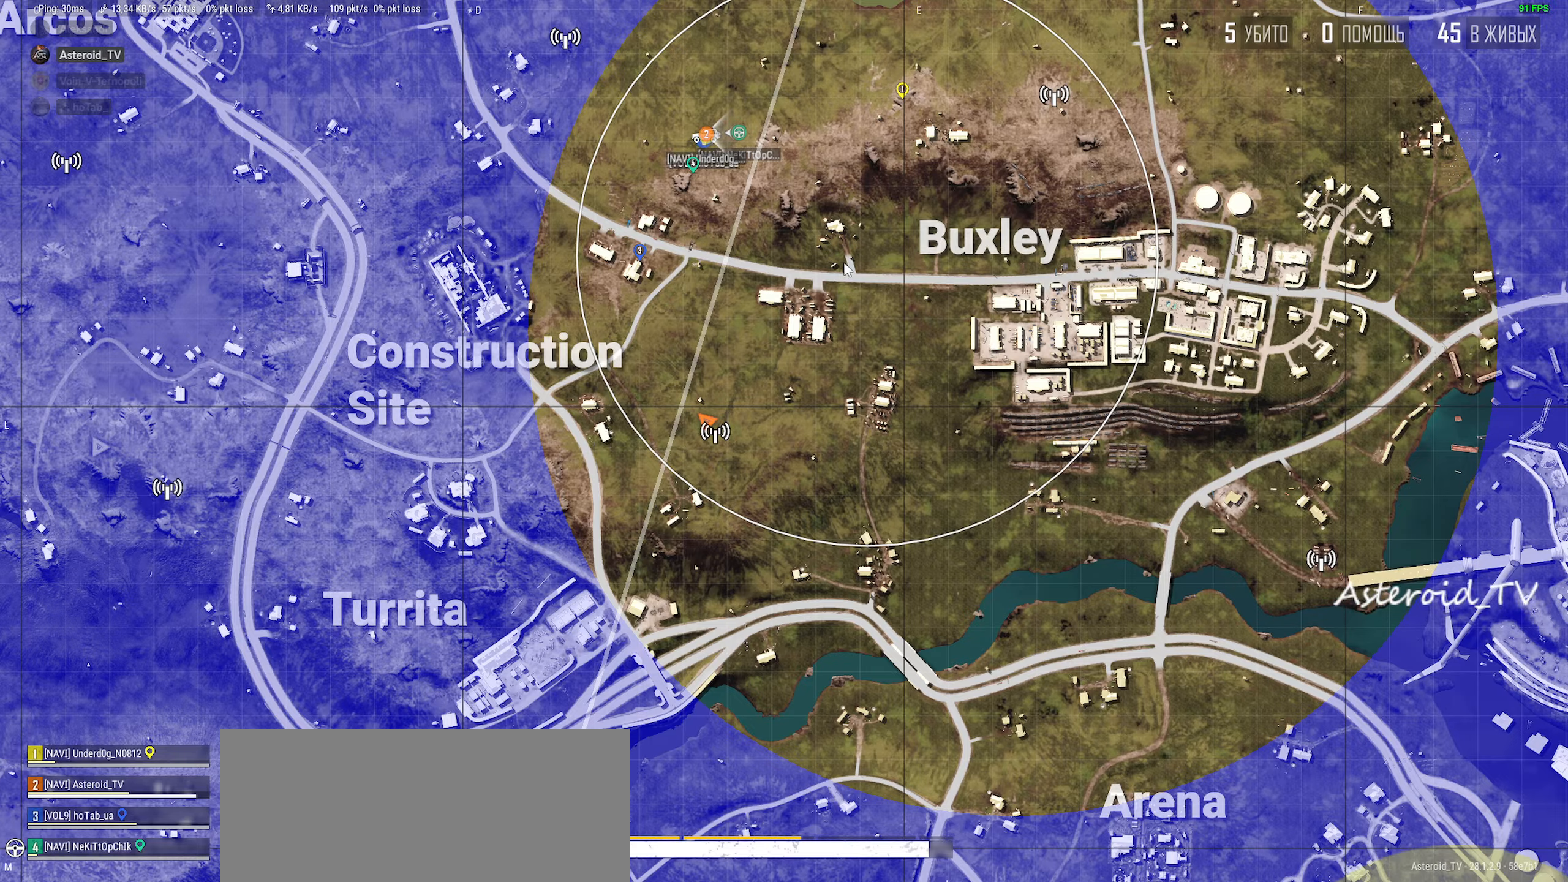
{"keys": ["a", "d", "s"], "mouse": [], "events": [[67, "w", "up"], [284, "s", "down"], [417, "d", "down"]]}
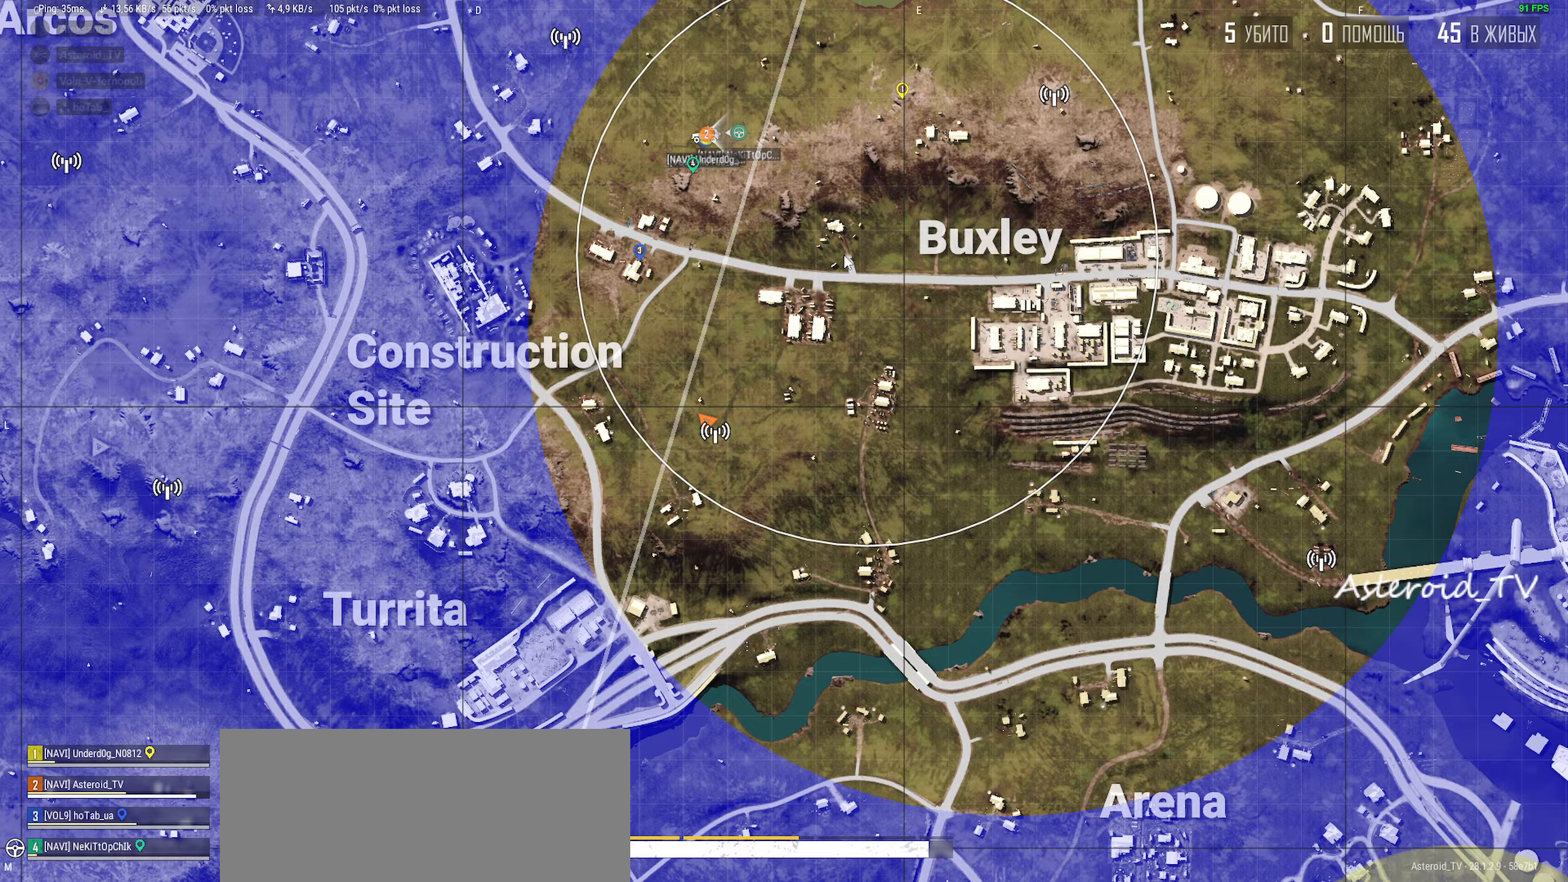
{"keys": ["d"], "mouse": [], "events": [[100, "a", "up"], [117, "a", "down"], [200, "s", "up"], [284, "a", "up"]]}
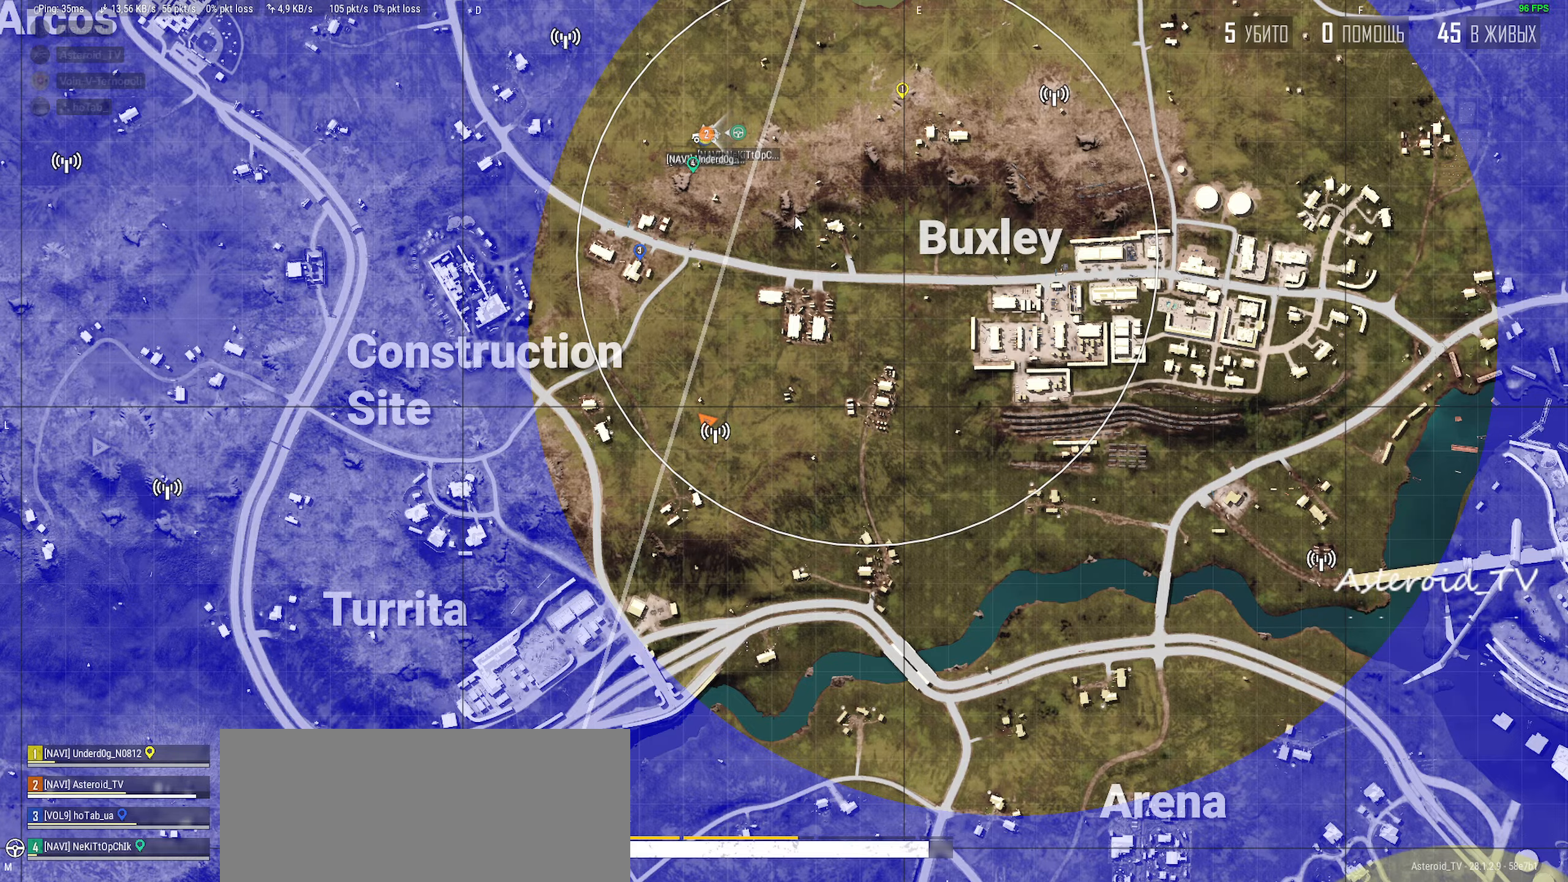
{"keys": ["d", "w"], "mouse": [], "events": [[84, "w", "down"]]}
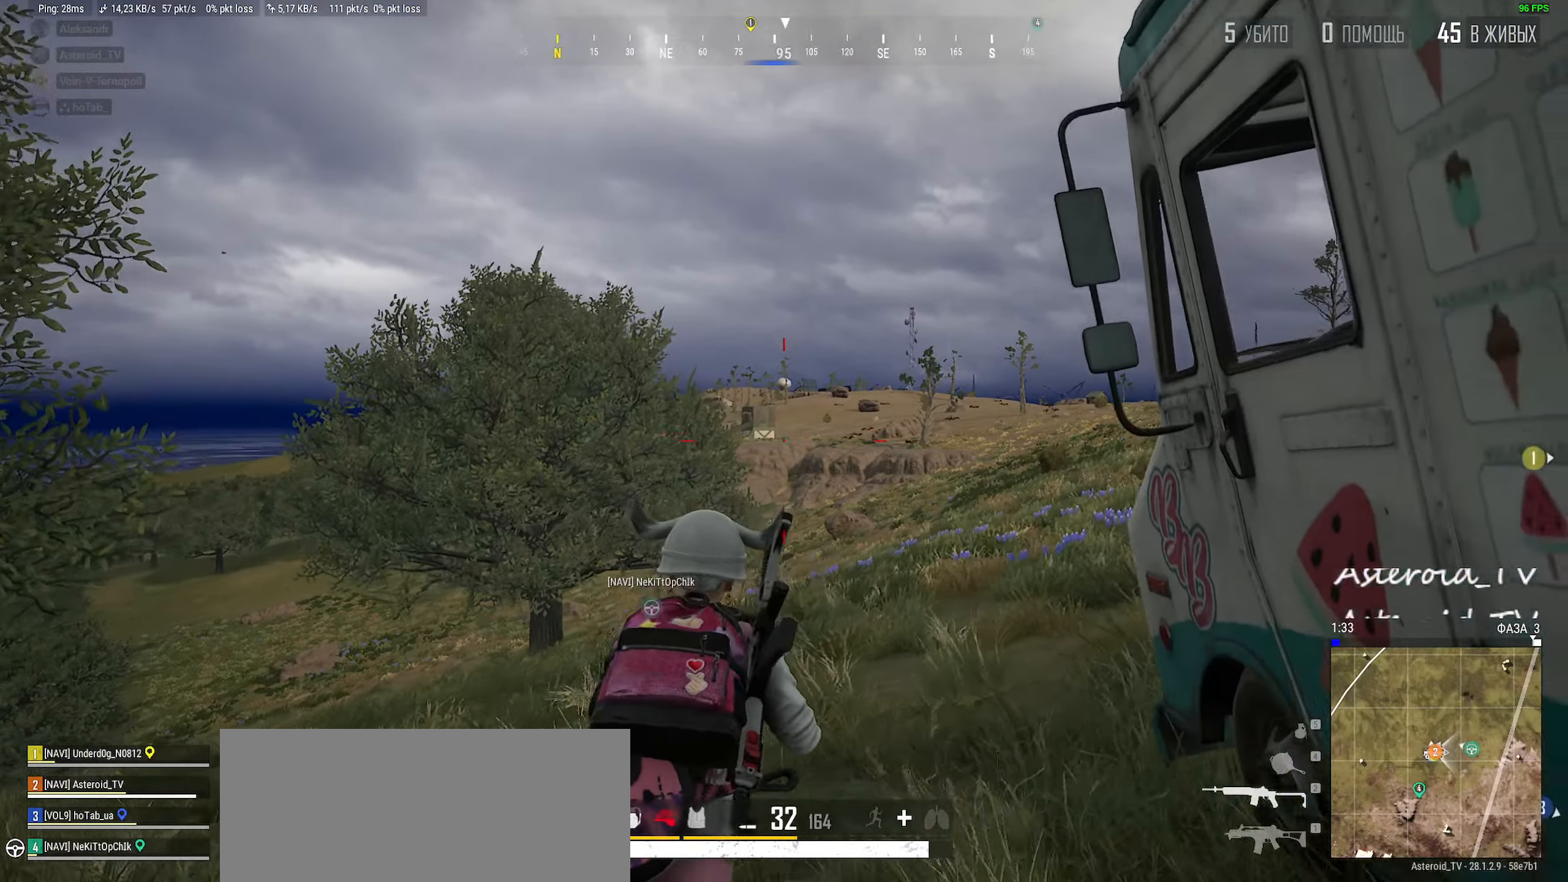
{"keys": ["shift", "w"], "mouse": [], "events": [[17, "shift", "down"], [267, "mouse_right", "down"], [367, "mouse_right", "up"], [450, "d", "up"]]}
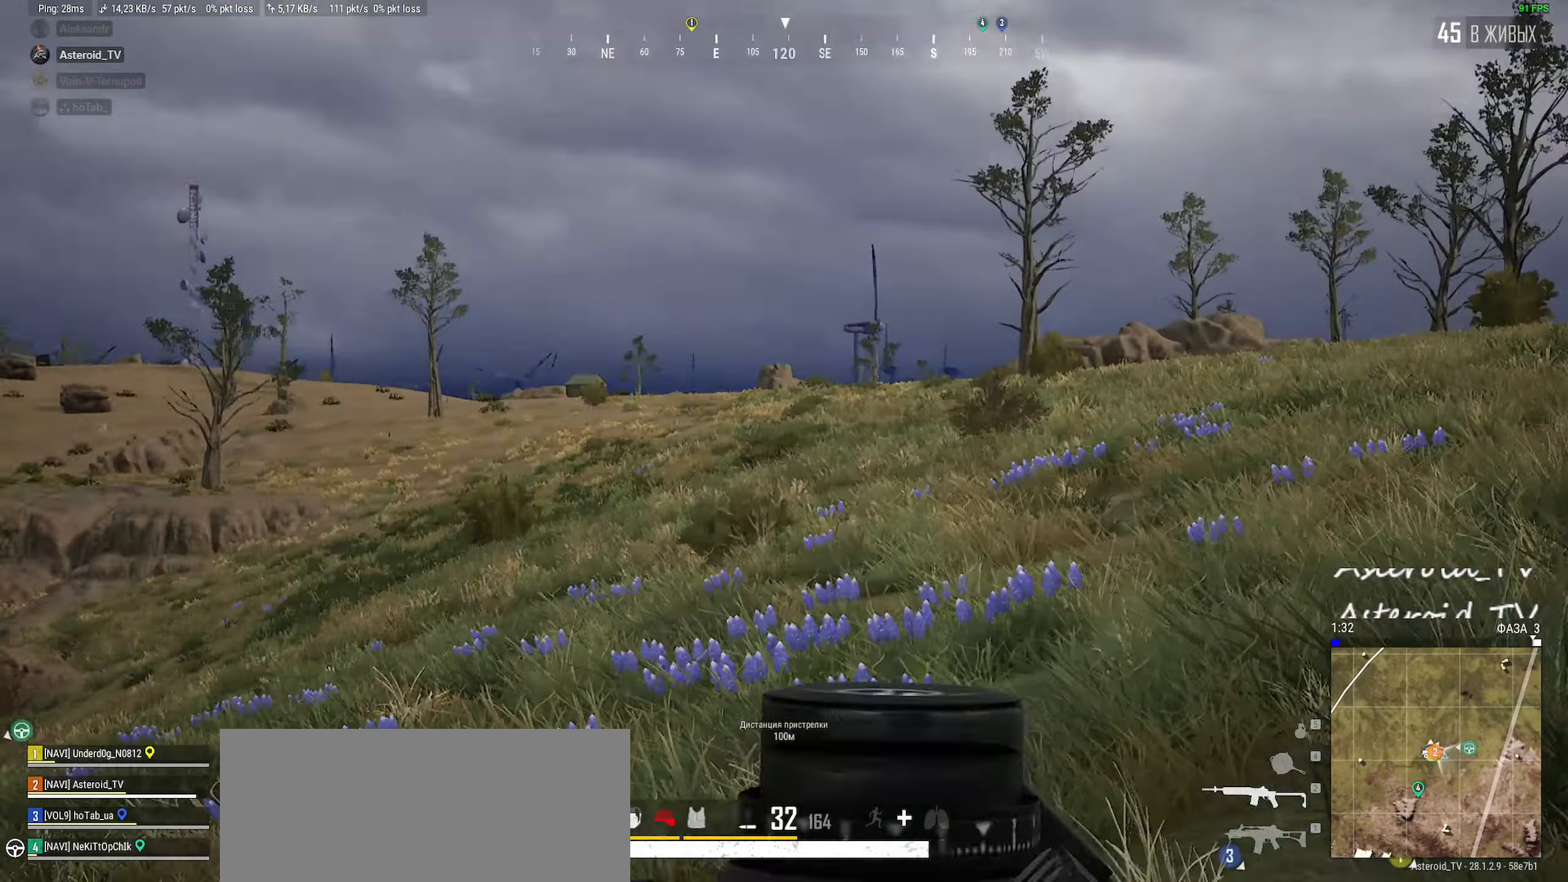
{"keys": ["shift", "w"], "mouse": [], "events": [[167, "d", "down"], [384, "d", "up"]]}